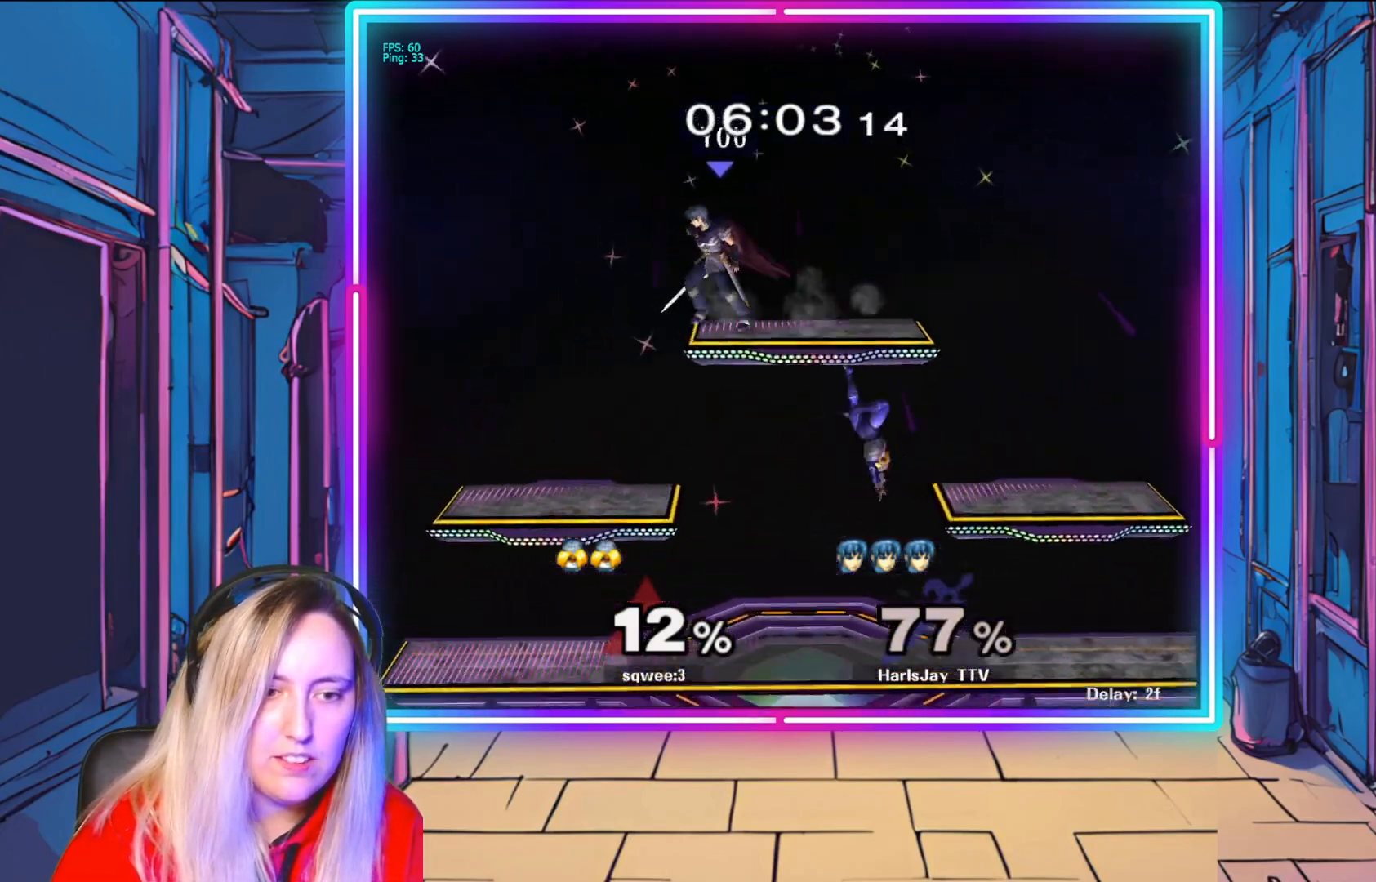
Gameplay with a controller (Nintendo layout); each line is a JSON object with the inputs held at the frame after it. "events" lists button and stick changes between this image and that frame as [ms after this image, input, new state], when the widget could be followed in between. Not read: L3 R3.
{"buttons": [], "left_stick": "down-right", "right_stick": "center", "events": [[183, "left_stick", "down-left"], [283, "left_stick", "down"], [467, "left_stick", "down-right"]]}
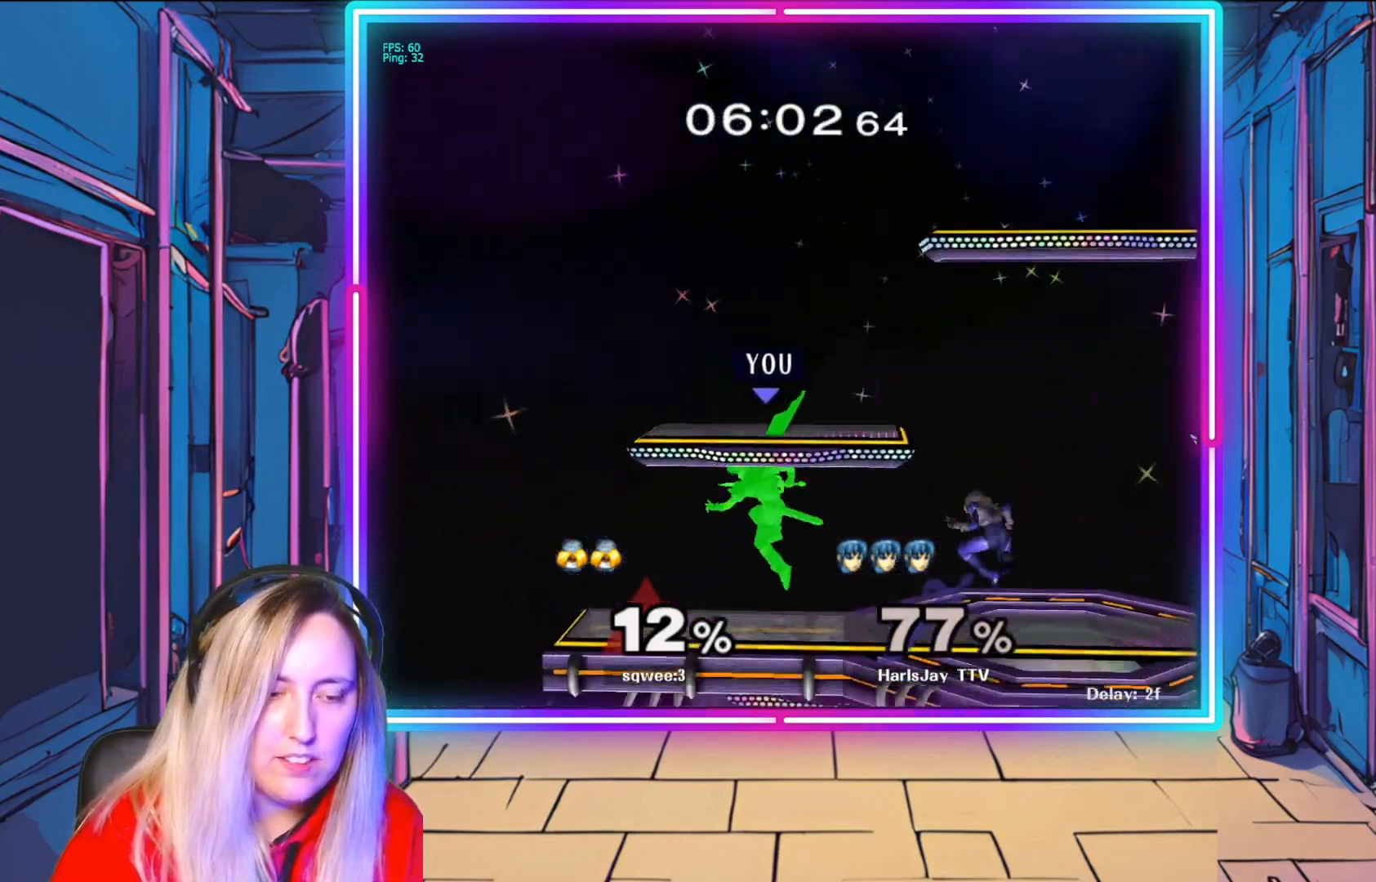
{"buttons": [], "left_stick": "center", "right_stick": "center", "events": [[67, "left_stick", "down"], [133, "right_stick", "down-right"], [200, "left_stick", "center"], [250, "right_stick", "center"], [300, "right_stick", "right"], [433, "left_stick", "up-right"], [483, "left_stick", "center"], [483, "right_stick", "center"]]}
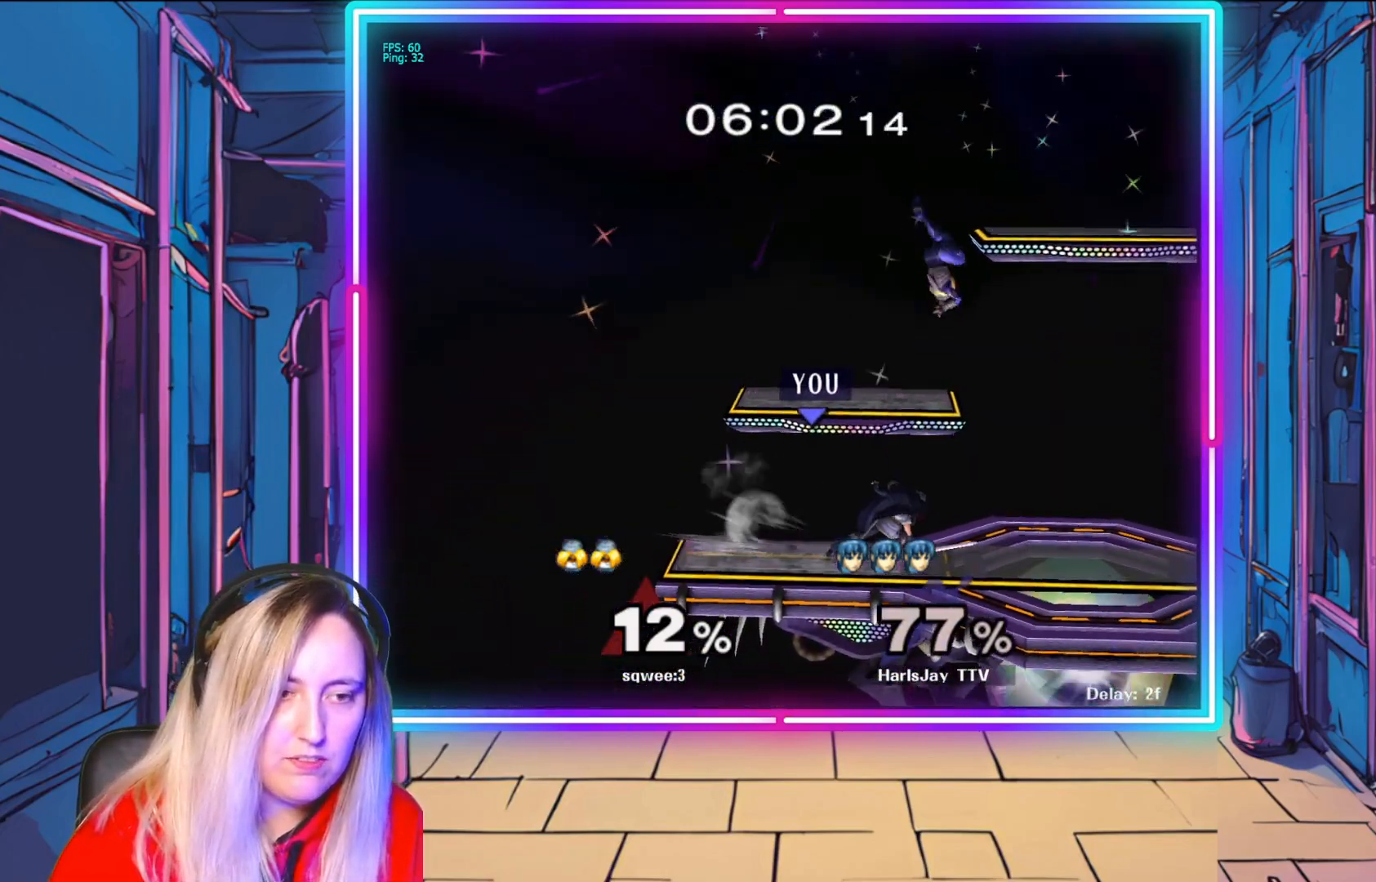
{"buttons": [], "left_stick": "up-right", "right_stick": "center", "events": [[83, "left_stick", "up-right"], [167, "A", "down"], [283, "A", "up"], [367, "A", "down"], [467, "A", "up"]]}
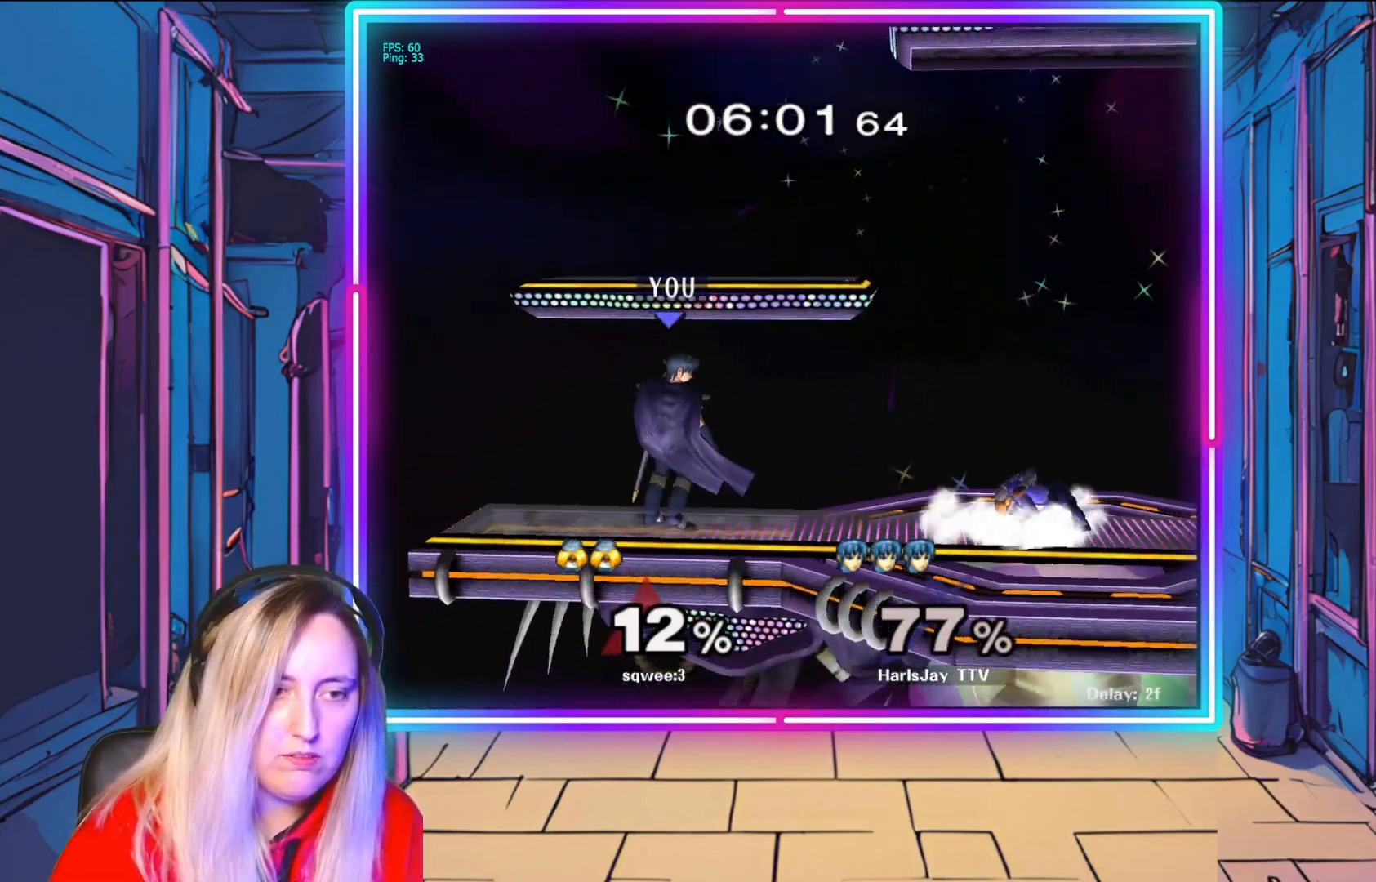
{"buttons": [], "left_stick": "center", "right_stick": "center", "events": [[17, "A", "down"], [83, "left_stick", "right"], [117, "A", "up"], [167, "A", "down"], [333, "A", "up"], [383, "left_stick", "center"]]}
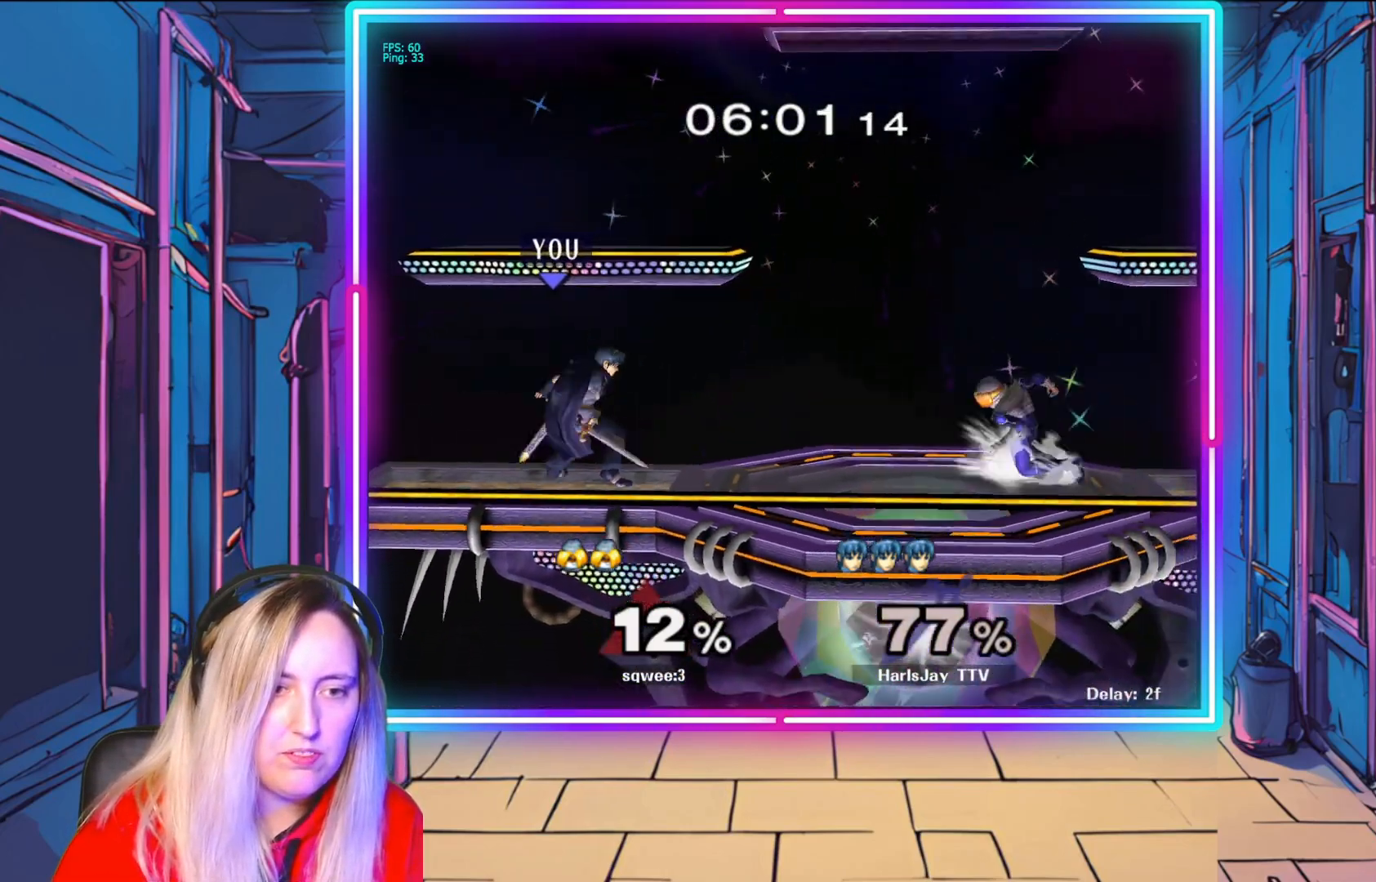
{"buttons": ["R1"], "left_stick": "right", "right_stick": "center", "events": [[133, "left_stick", "right"], [300, "A", "down"], [317, "R1", "down"], [450, "A", "up"]]}
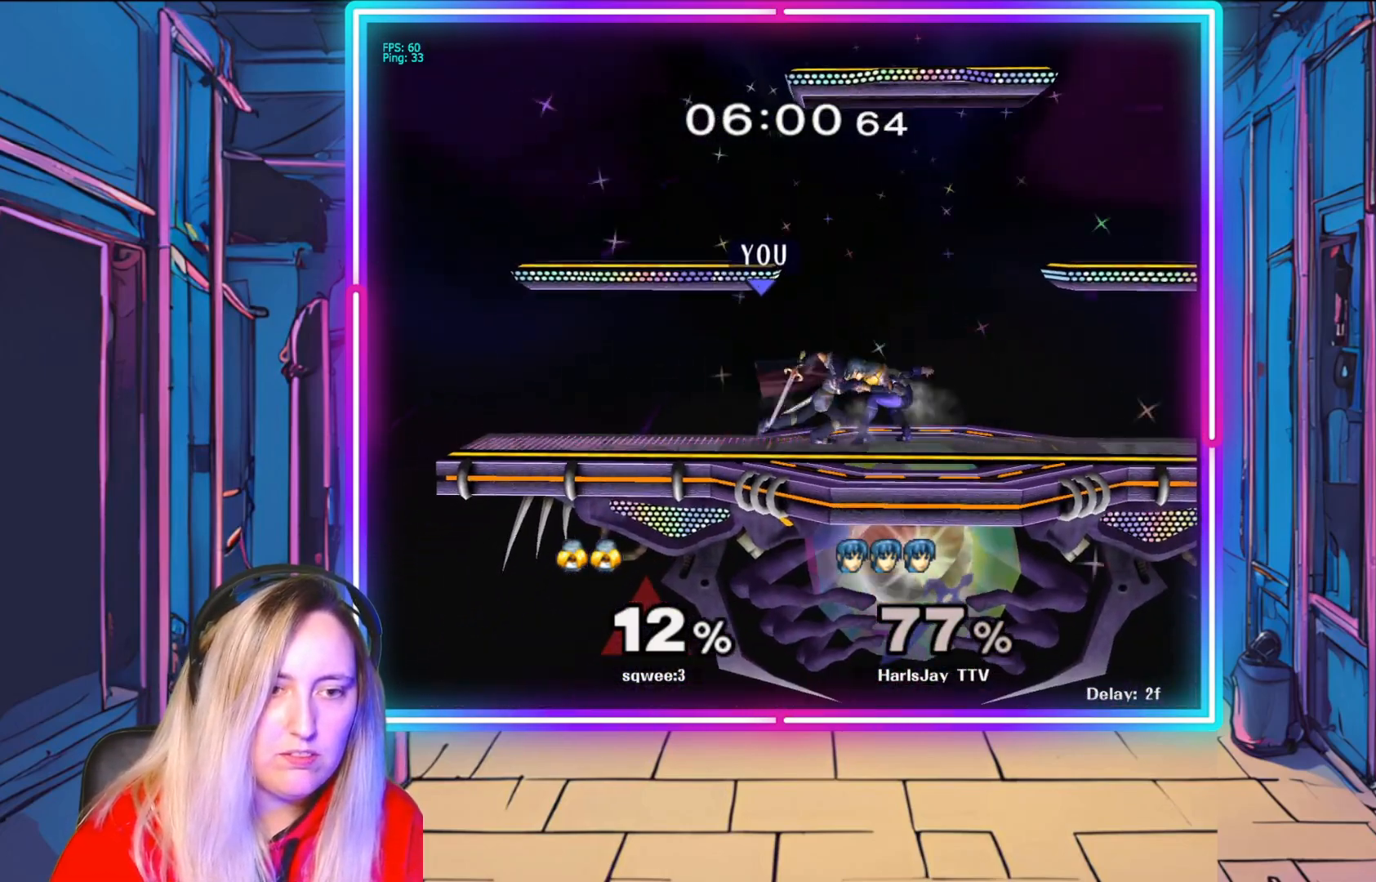
{"buttons": [], "left_stick": "down-left", "right_stick": "center", "events": [[33, "A", "down"], [133, "A", "up"], [133, "R1", "up"], [183, "A", "down"], [183, "R1", "down"], [267, "left_stick", "center"], [300, "A", "up"], [317, "R1", "up"], [367, "R1", "down"], [417, "left_stick", "left"], [467, "left_stick", "down-left"], [500, "R1", "up"]]}
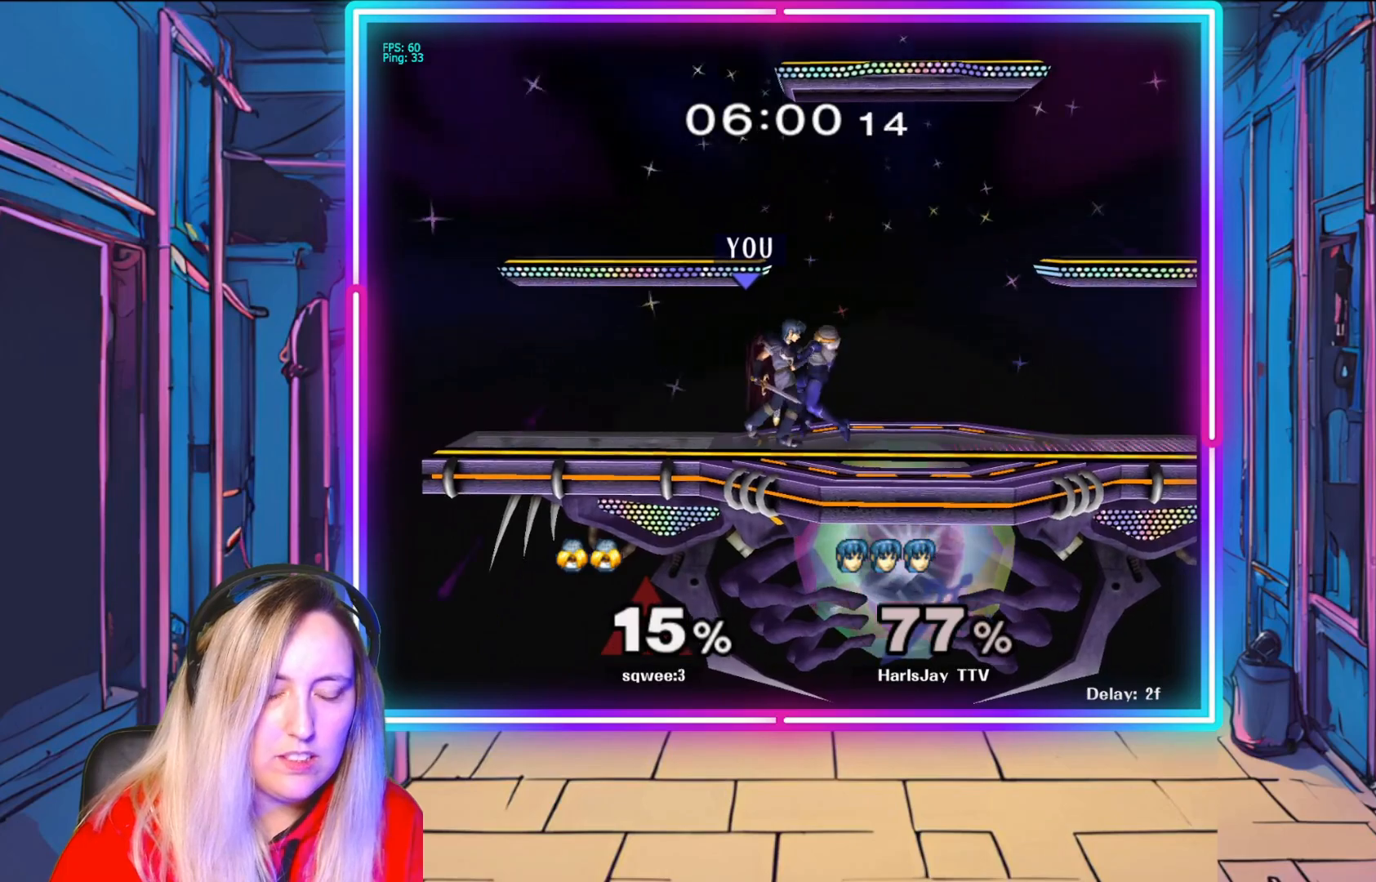
{"buttons": [], "left_stick": "down-left", "right_stick": "center", "events": [[67, "right_stick", "down-left"], [233, "right_stick", "center"], [350, "right_stick", "down-left"], [483, "right_stick", "center"]]}
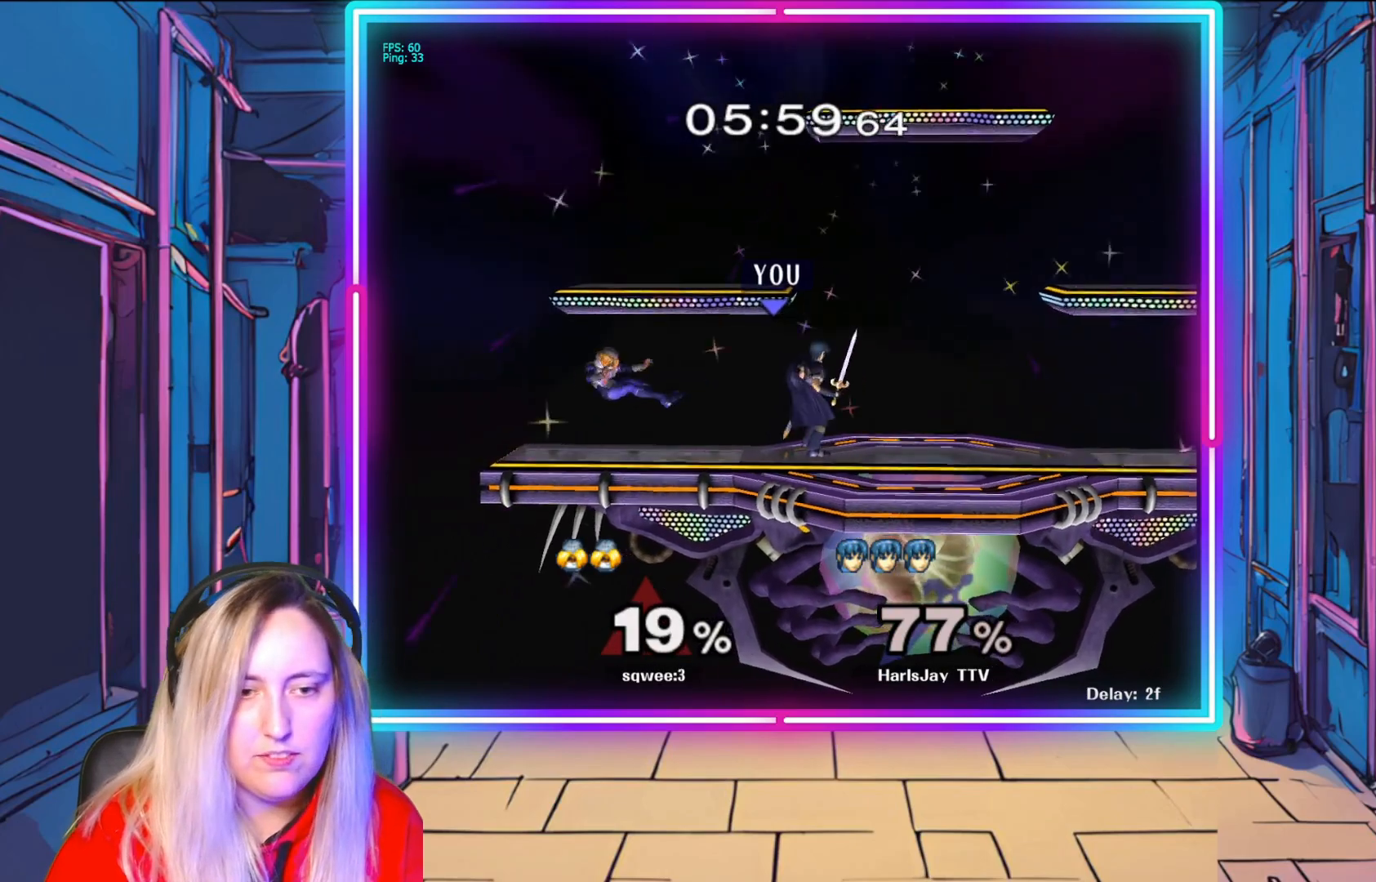
{"buttons": [], "left_stick": "down", "right_stick": "left", "events": [[67, "right_stick", "up-left"], [217, "right_stick", "center"], [300, "right_stick", "left"], [500, "left_stick", "down"]]}
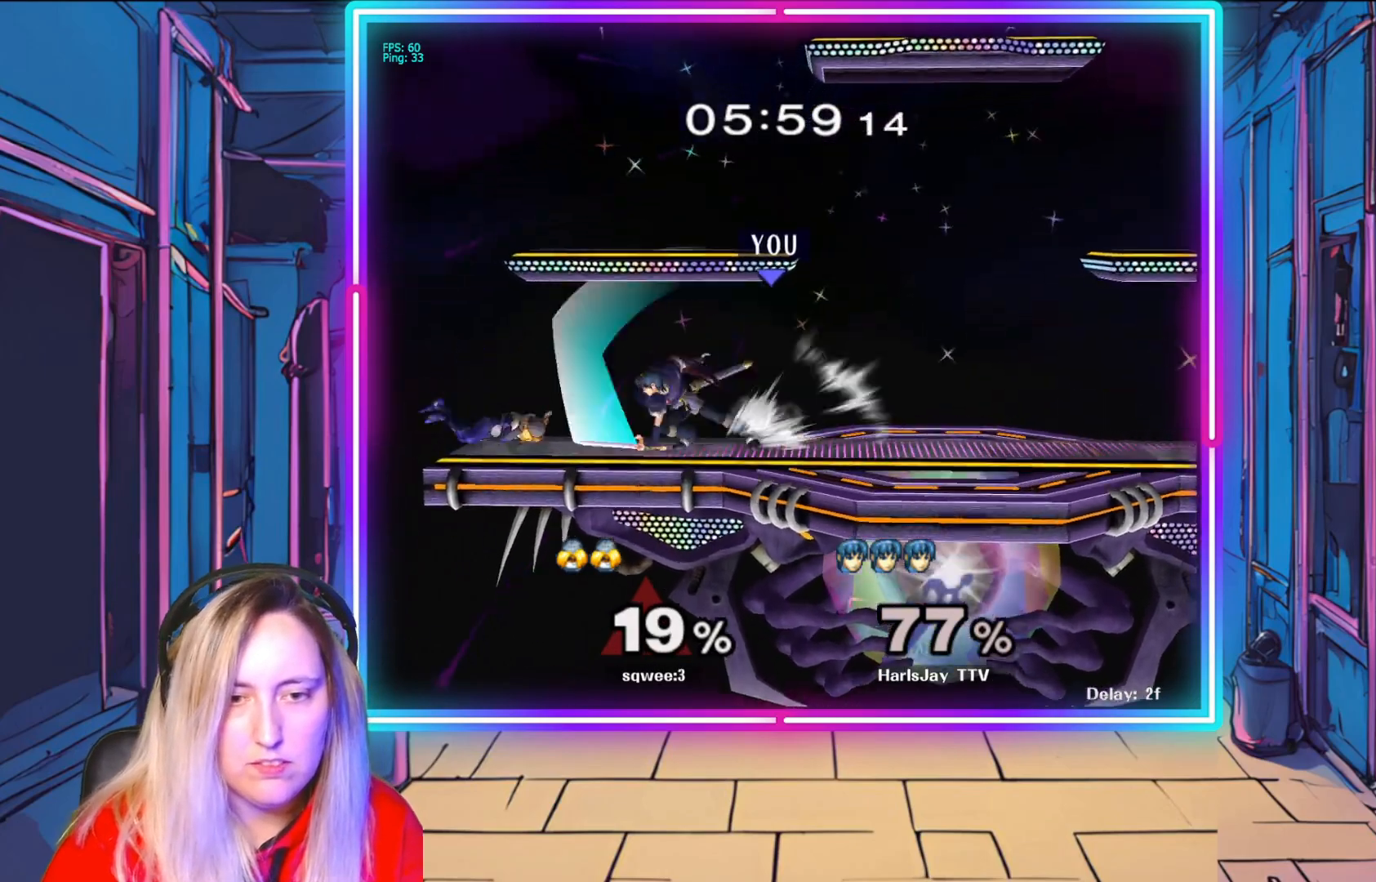
{"buttons": ["A"], "left_stick": "down", "right_stick": "center", "events": [[50, "right_stick", "center"], [300, "A", "down"], [417, "A", "up"], [500, "A", "down"]]}
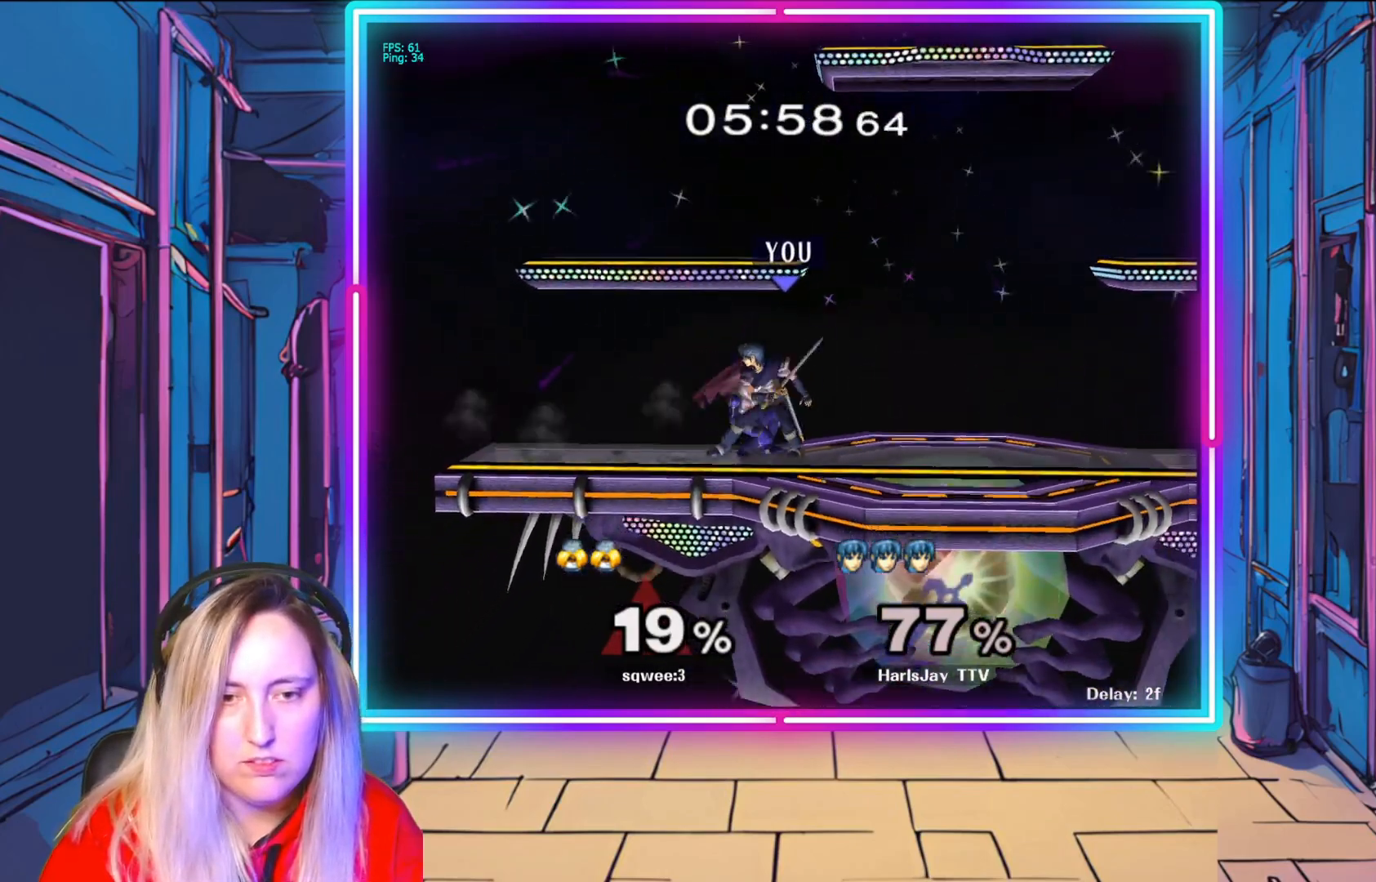
{"buttons": [], "left_stick": "center", "right_stick": "down-left", "events": [[83, "A", "up"], [150, "A", "down"], [233, "A", "up"], [350, "left_stick", "center"], [400, "right_stick", "down-left"]]}
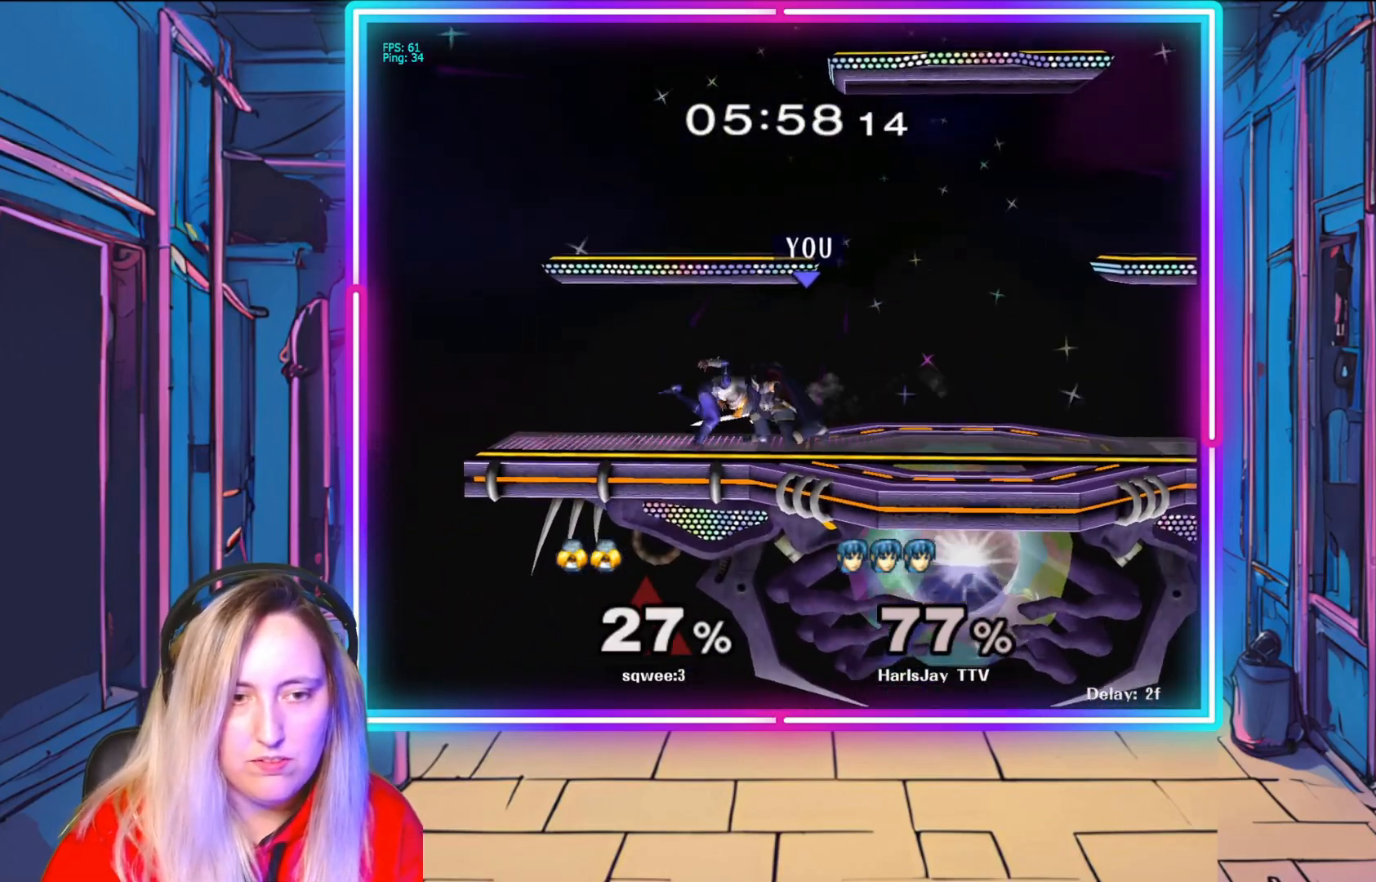
{"buttons": [], "left_stick": "center", "right_stick": "center", "events": [[50, "right_stick", "center"], [133, "right_stick", "down"], [267, "right_stick", "center"]]}
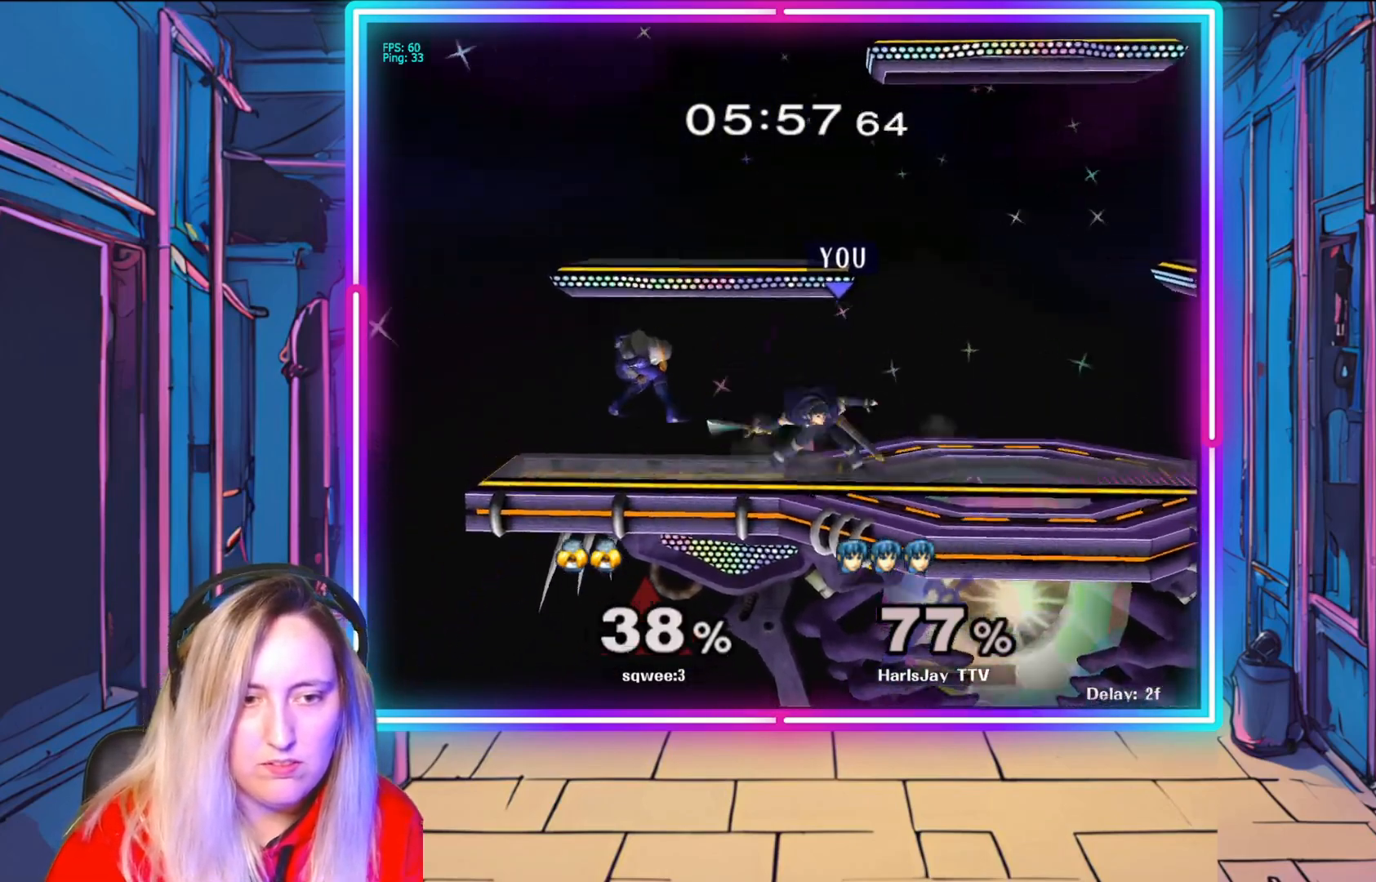
{"buttons": [], "left_stick": "center", "right_stick": "center", "events": []}
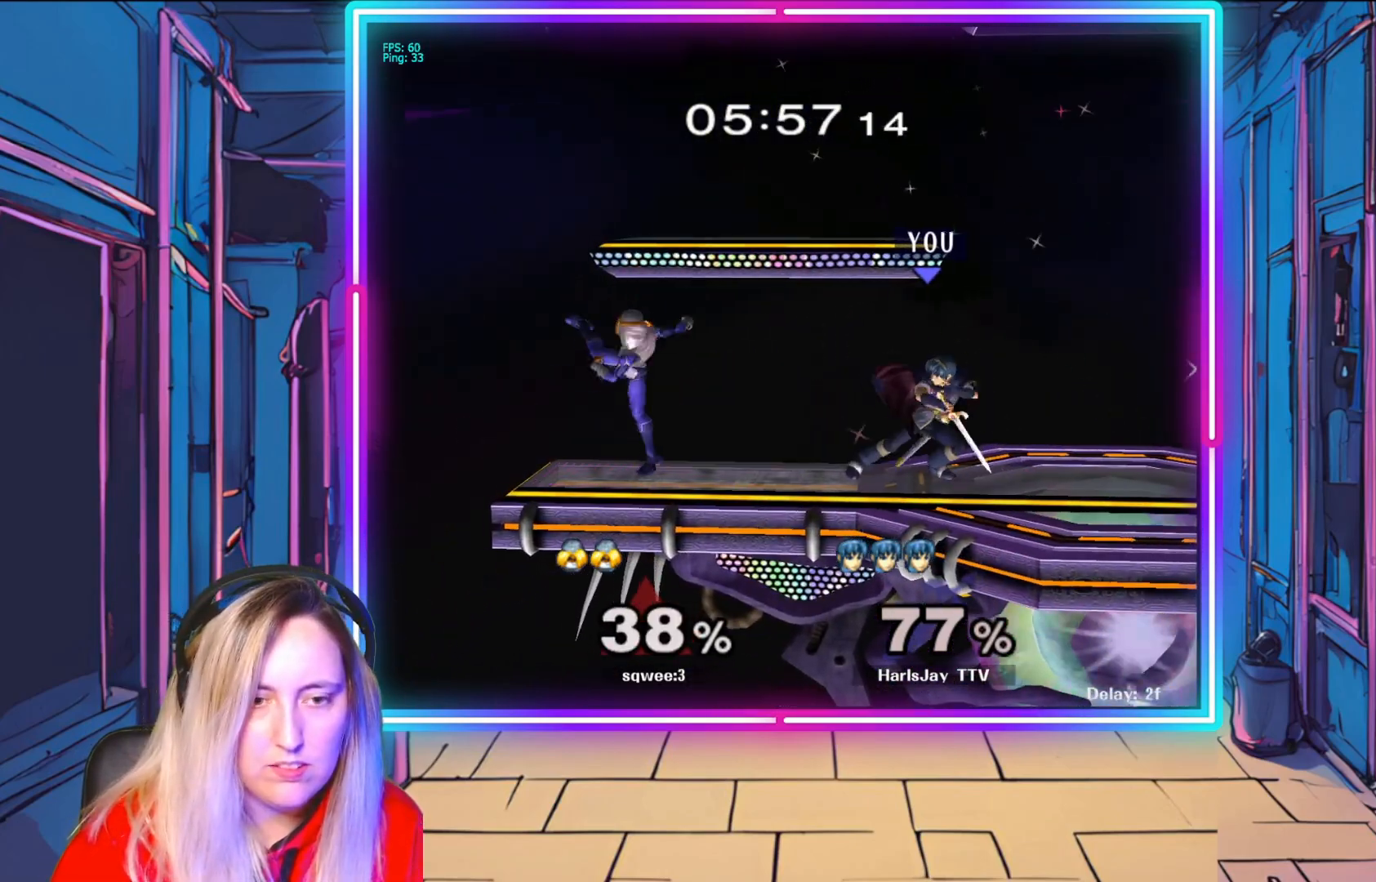
{"buttons": [], "left_stick": "center", "right_stick": "center", "events": [[133, "right_stick", "up-left"], [250, "right_stick", "center"], [300, "right_stick", "up-left"], [383, "right_stick", "center"]]}
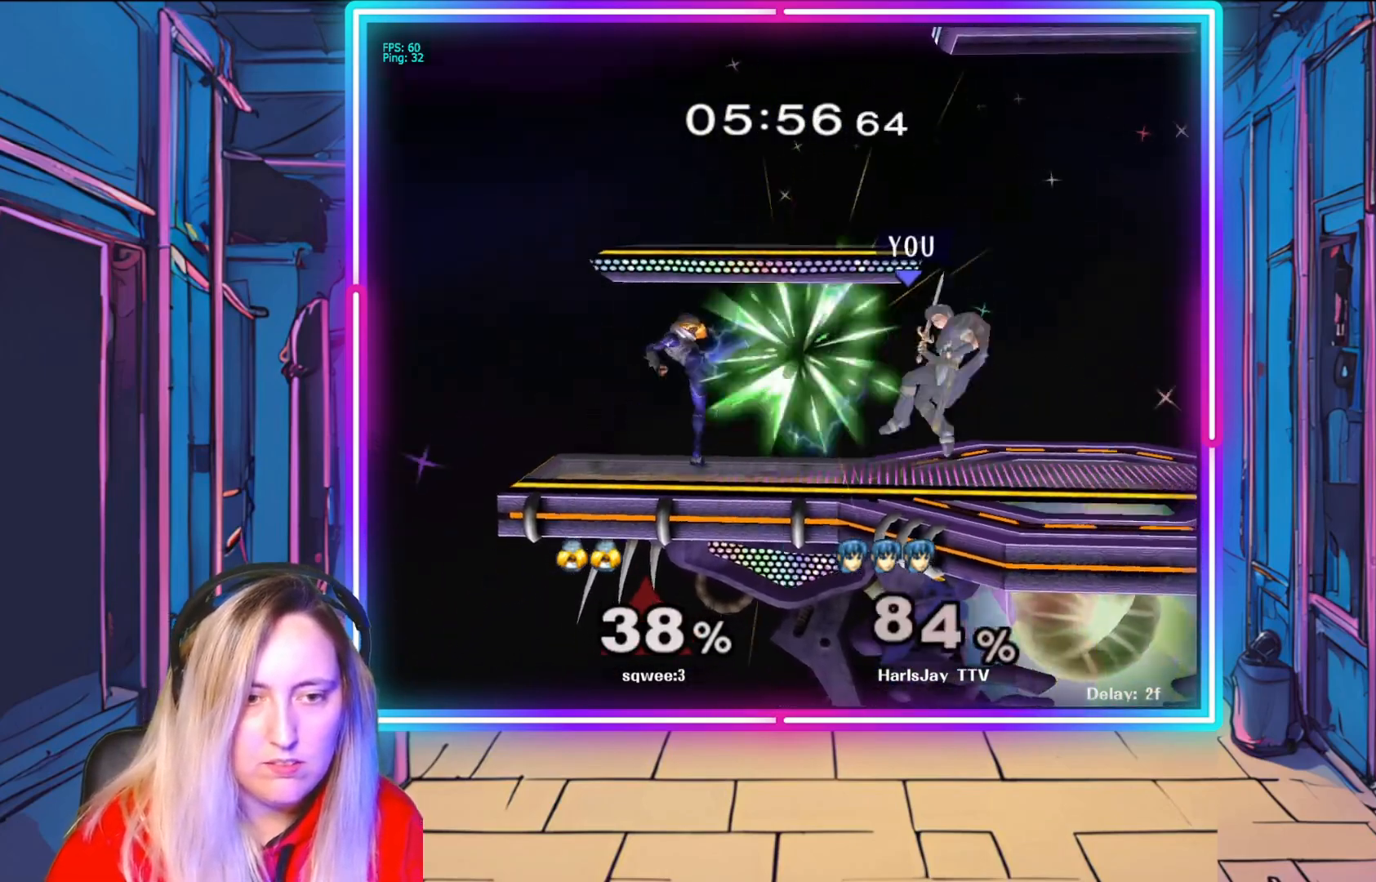
{"buttons": ["Y"], "left_stick": "right", "right_stick": "center", "events": [[100, "left_stick", "down"], [117, "A", "down"], [250, "A", "up"], [433, "left_stick", "right"], [467, "Y", "down"]]}
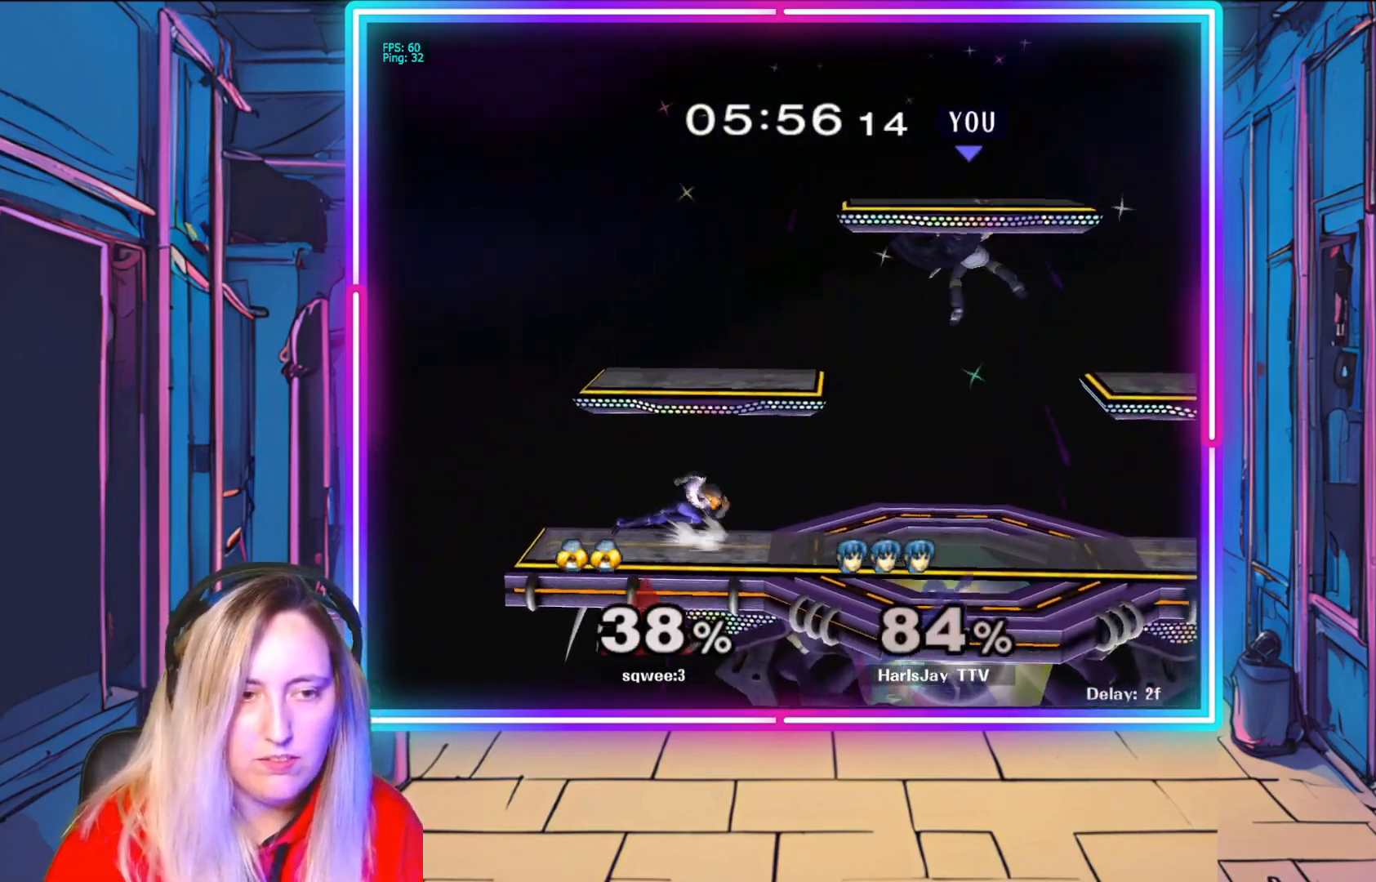
{"buttons": [], "left_stick": "up-left", "right_stick": "center", "events": [[83, "Y", "up"], [183, "Y", "down"], [283, "Y", "up"], [350, "Y", "down"], [383, "left_stick", "up-left"], [483, "Y", "up"]]}
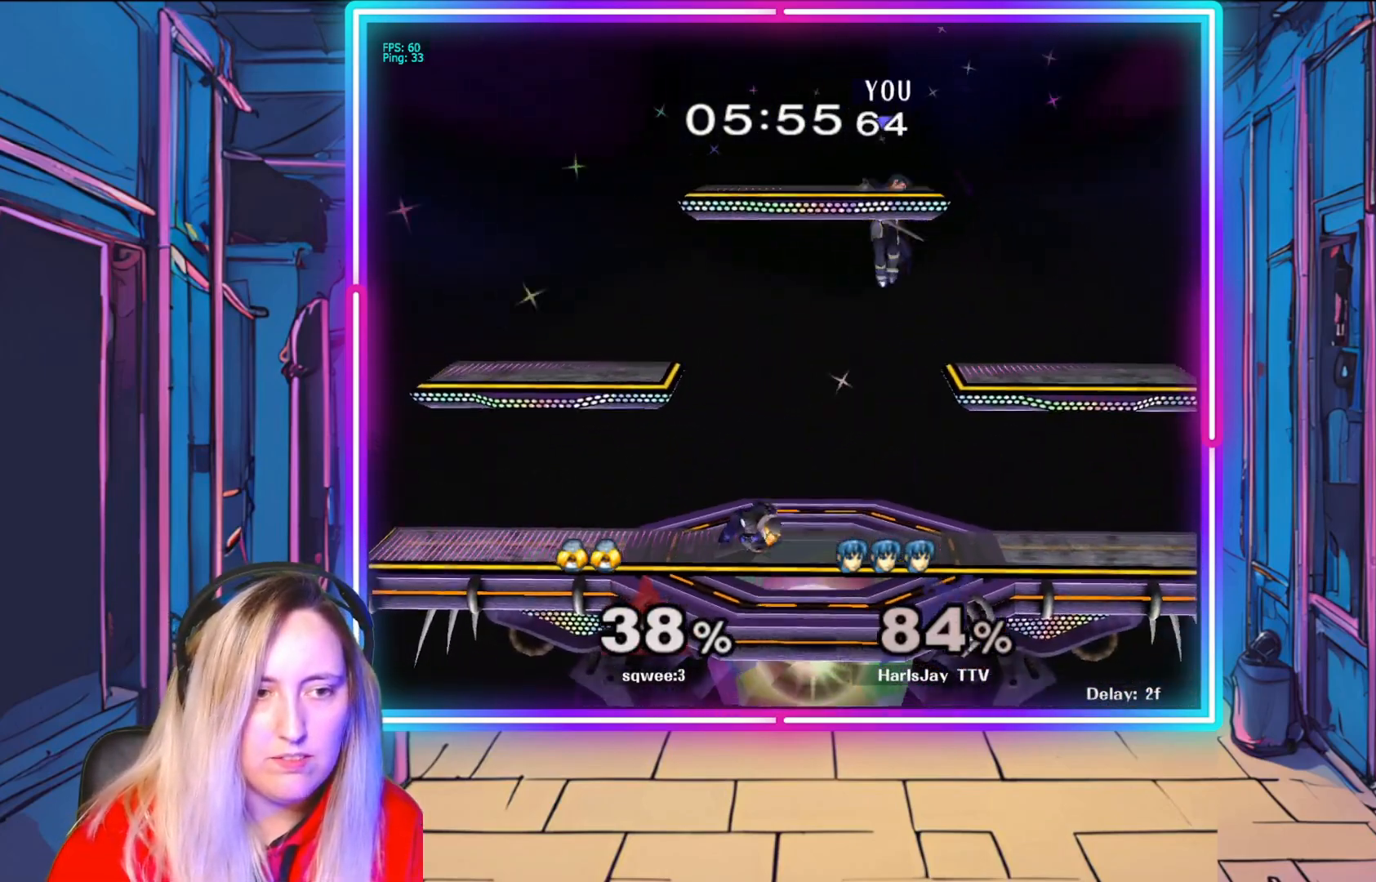
{"buttons": [], "left_stick": "up-left", "right_stick": "center", "events": [[50, "Y", "down"], [283, "Y", "up"]]}
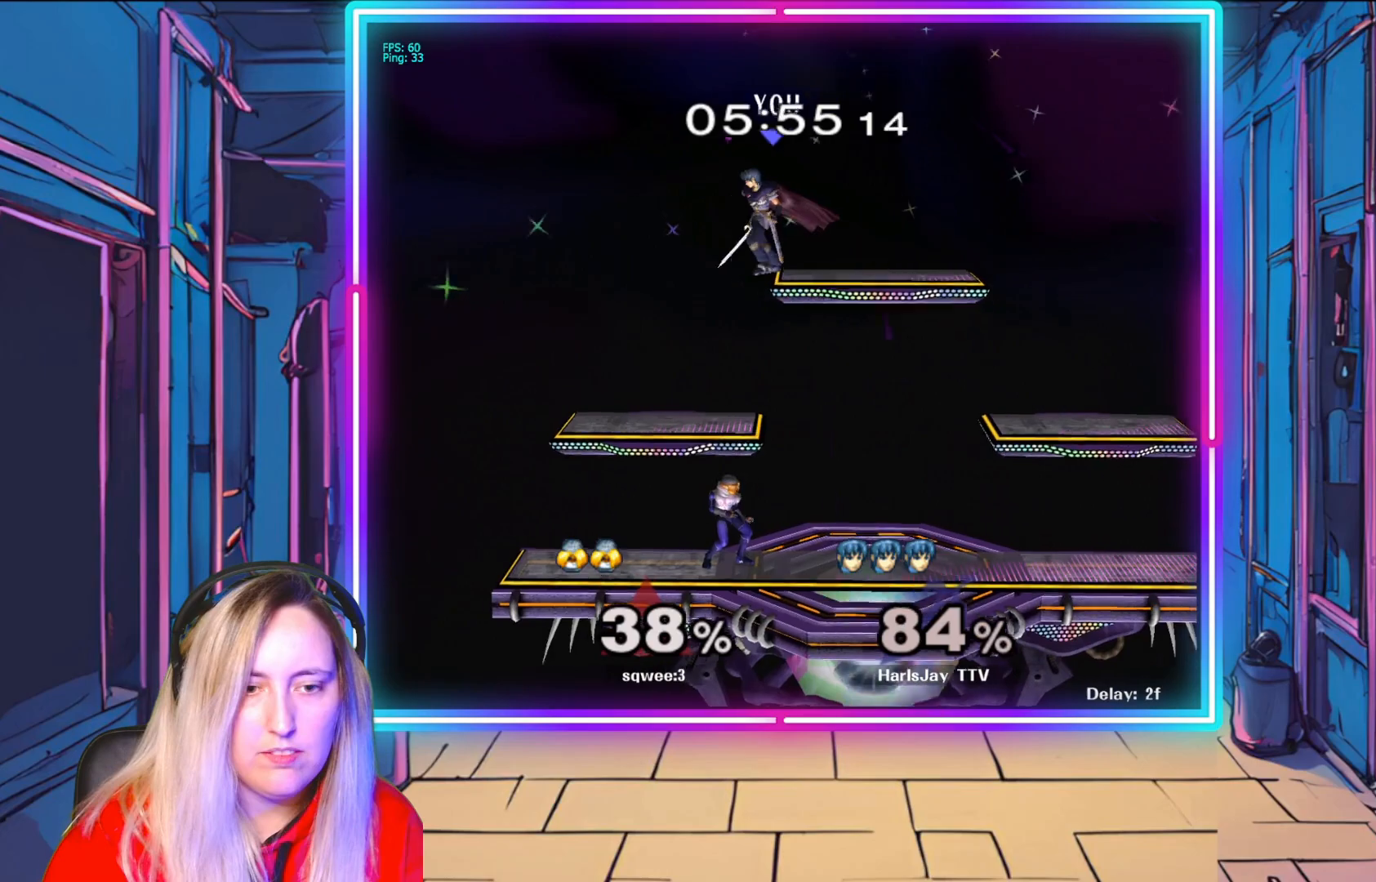
{"buttons": [], "left_stick": "down", "right_stick": "center", "events": [[150, "left_stick", "left"], [300, "left_stick", "down-left"], [450, "left_stick", "down"]]}
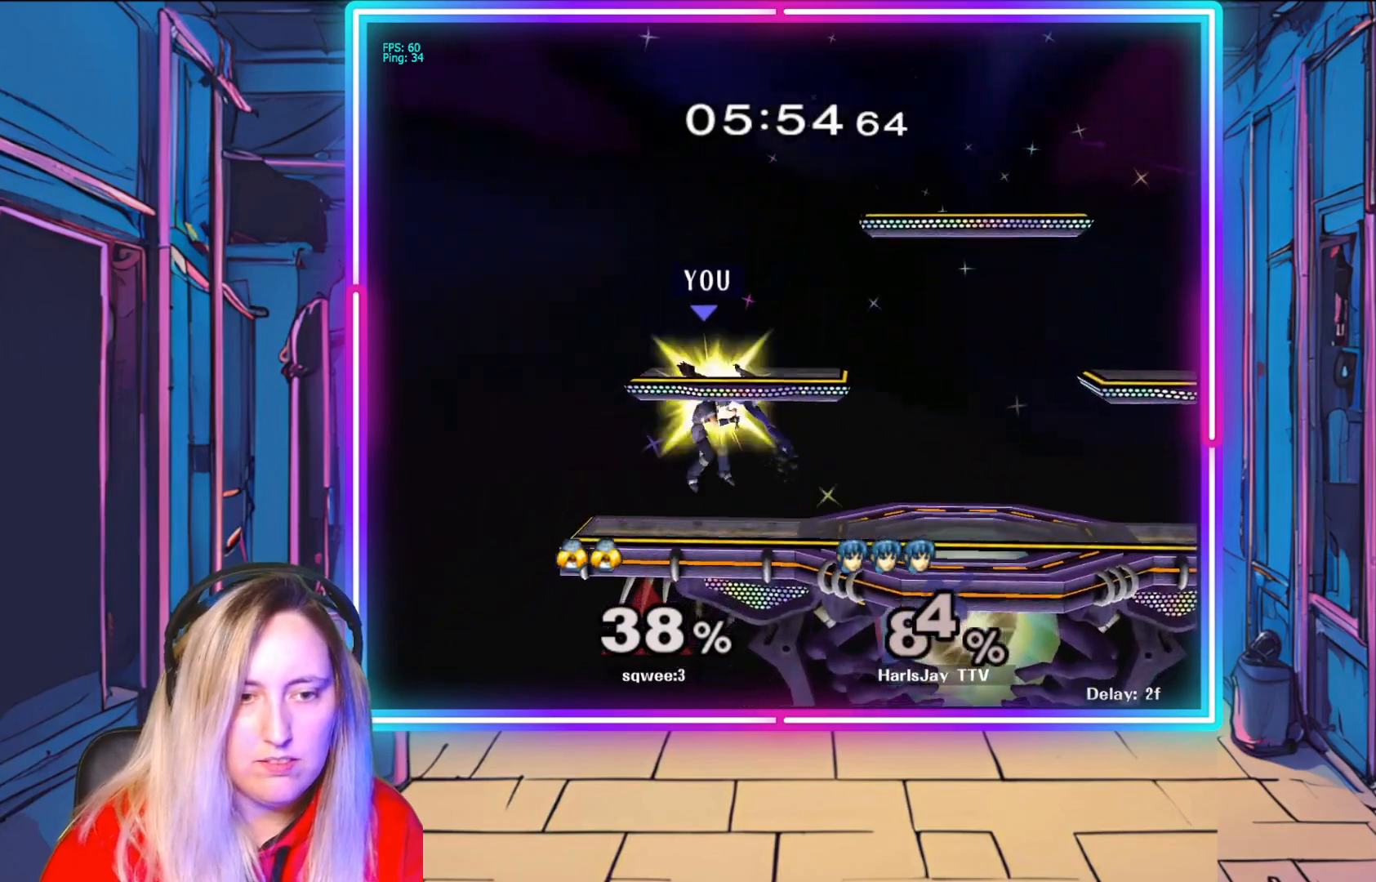
{"buttons": [], "left_stick": "right", "right_stick": "center", "events": [[183, "right_stick", "right"], [233, "left_stick", "down-right"], [317, "right_stick", "center"], [333, "left_stick", "right"]]}
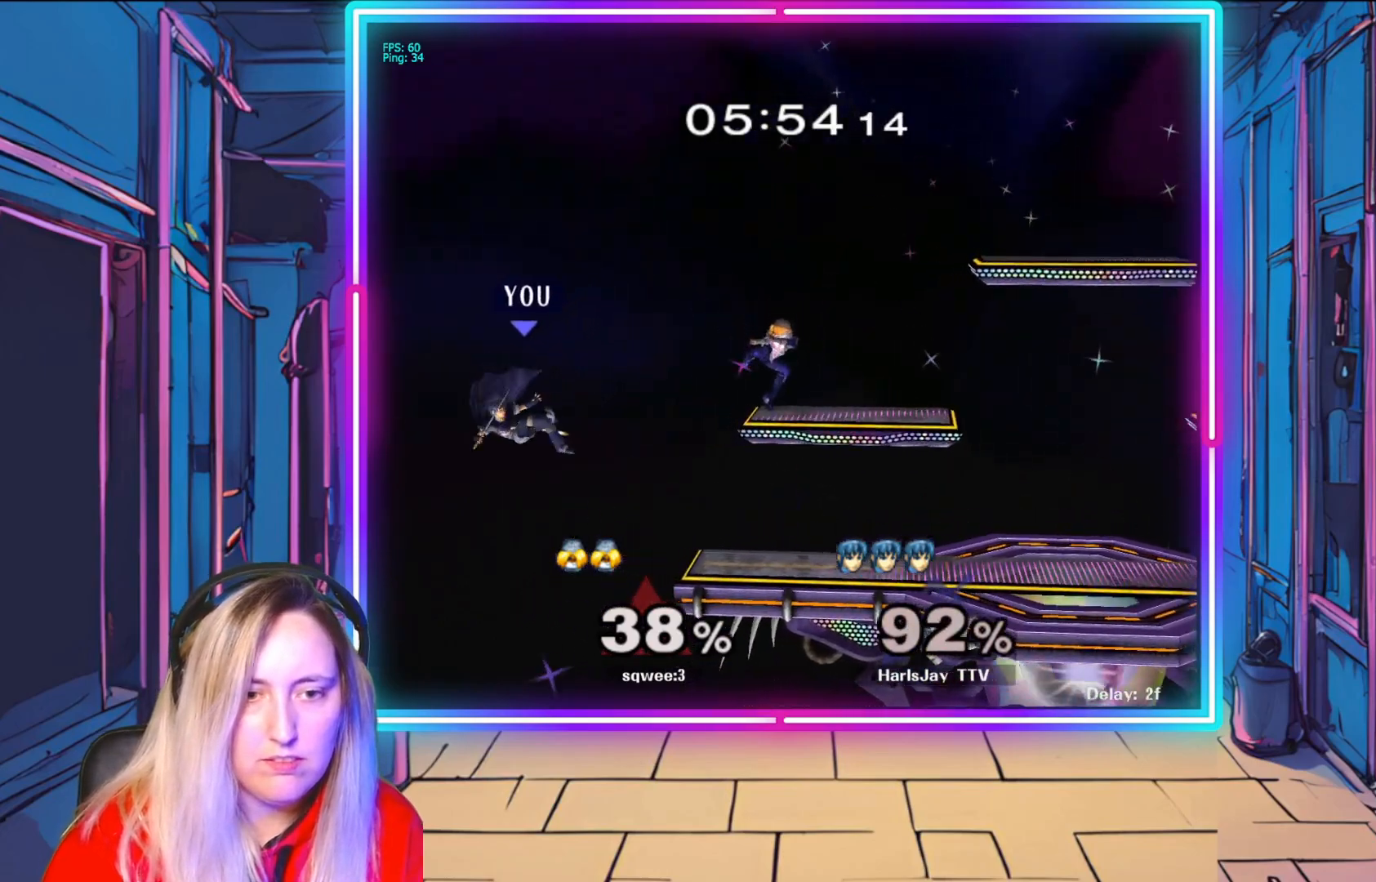
{"buttons": ["Y"], "left_stick": "up-right", "right_stick": "center", "events": [[183, "Y", "down"], [200, "left_stick", "up-right"], [333, "Y", "up"], [417, "Y", "down"]]}
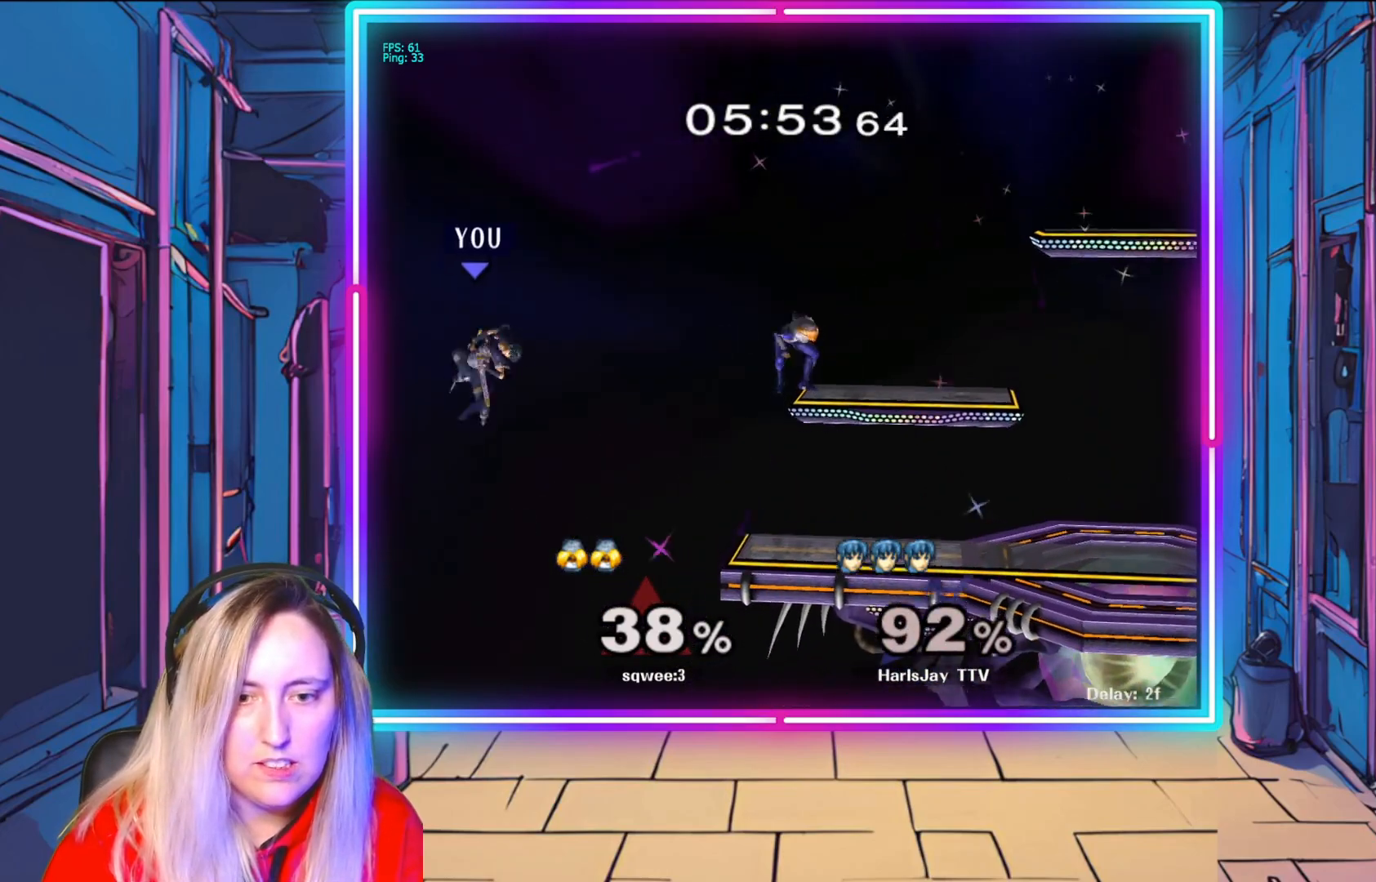
{"buttons": [], "left_stick": "right", "right_stick": "center", "events": [[67, "left_stick", "right"], [83, "Y", "up"], [233, "B", "down"], [433, "B", "up"]]}
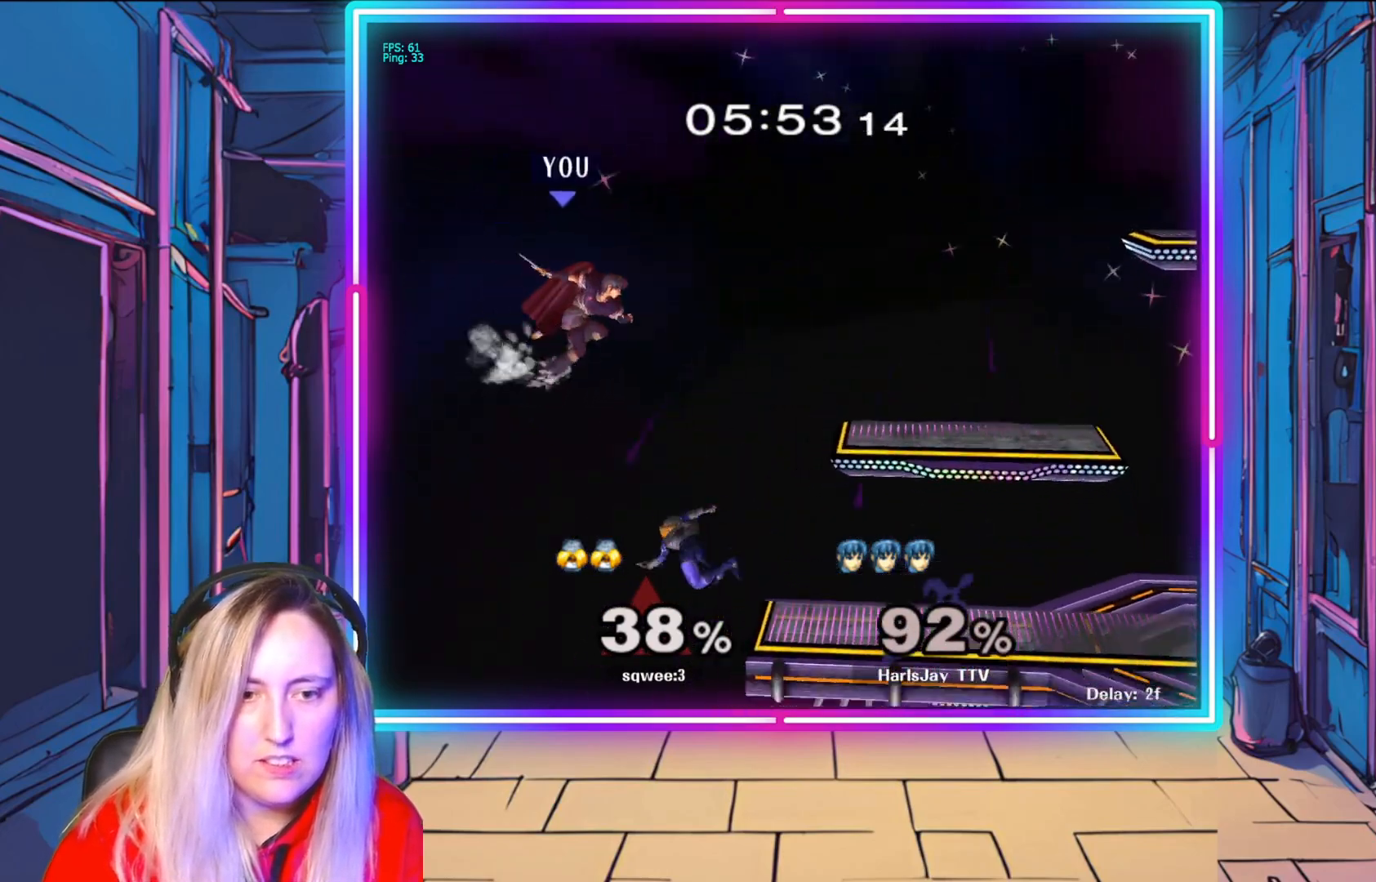
{"buttons": [], "left_stick": "right", "right_stick": "center", "events": [[217, "B", "down"], [483, "B", "up"]]}
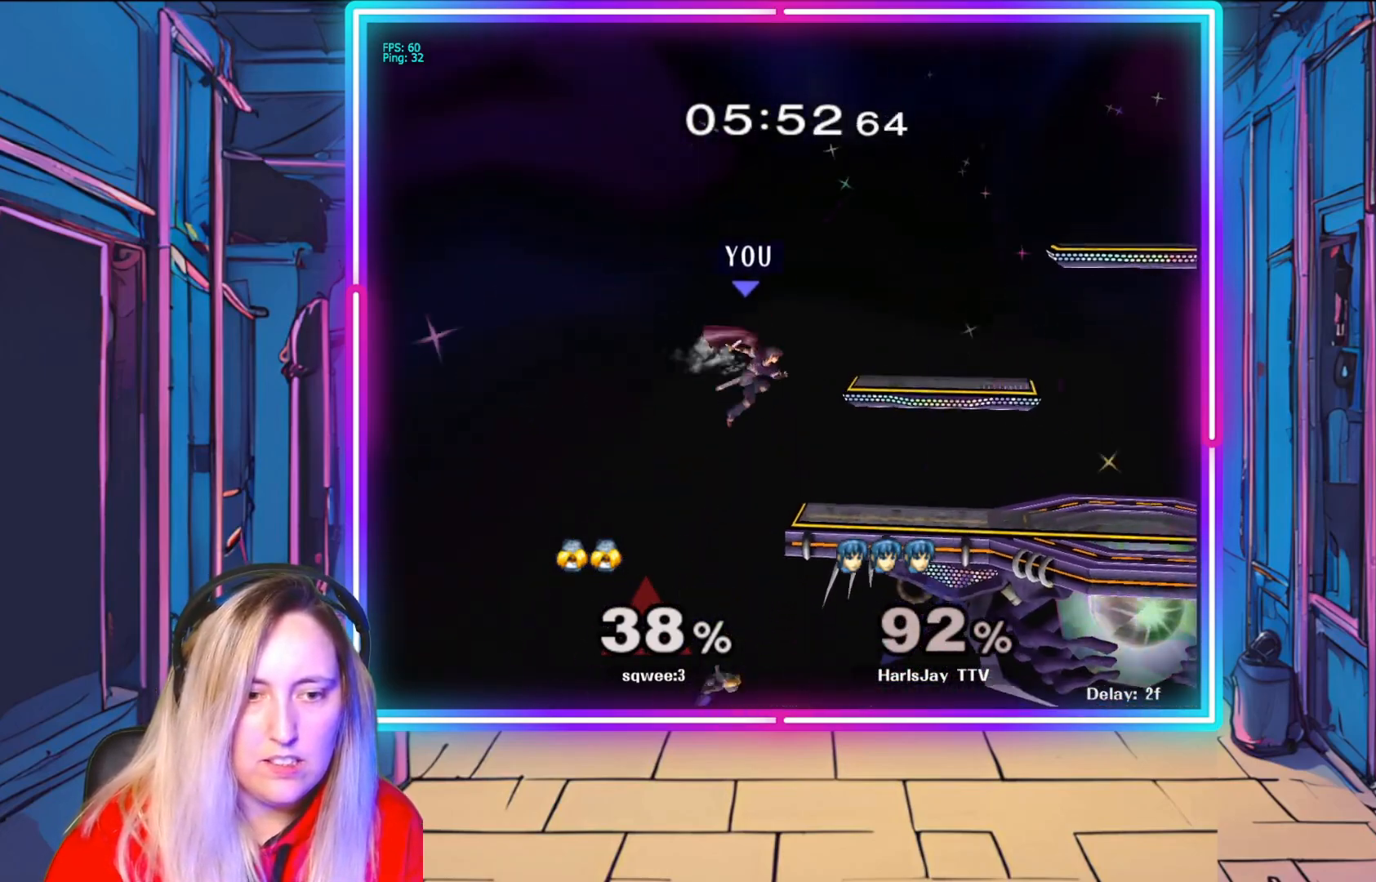
{"buttons": [], "left_stick": "right", "right_stick": "center", "events": []}
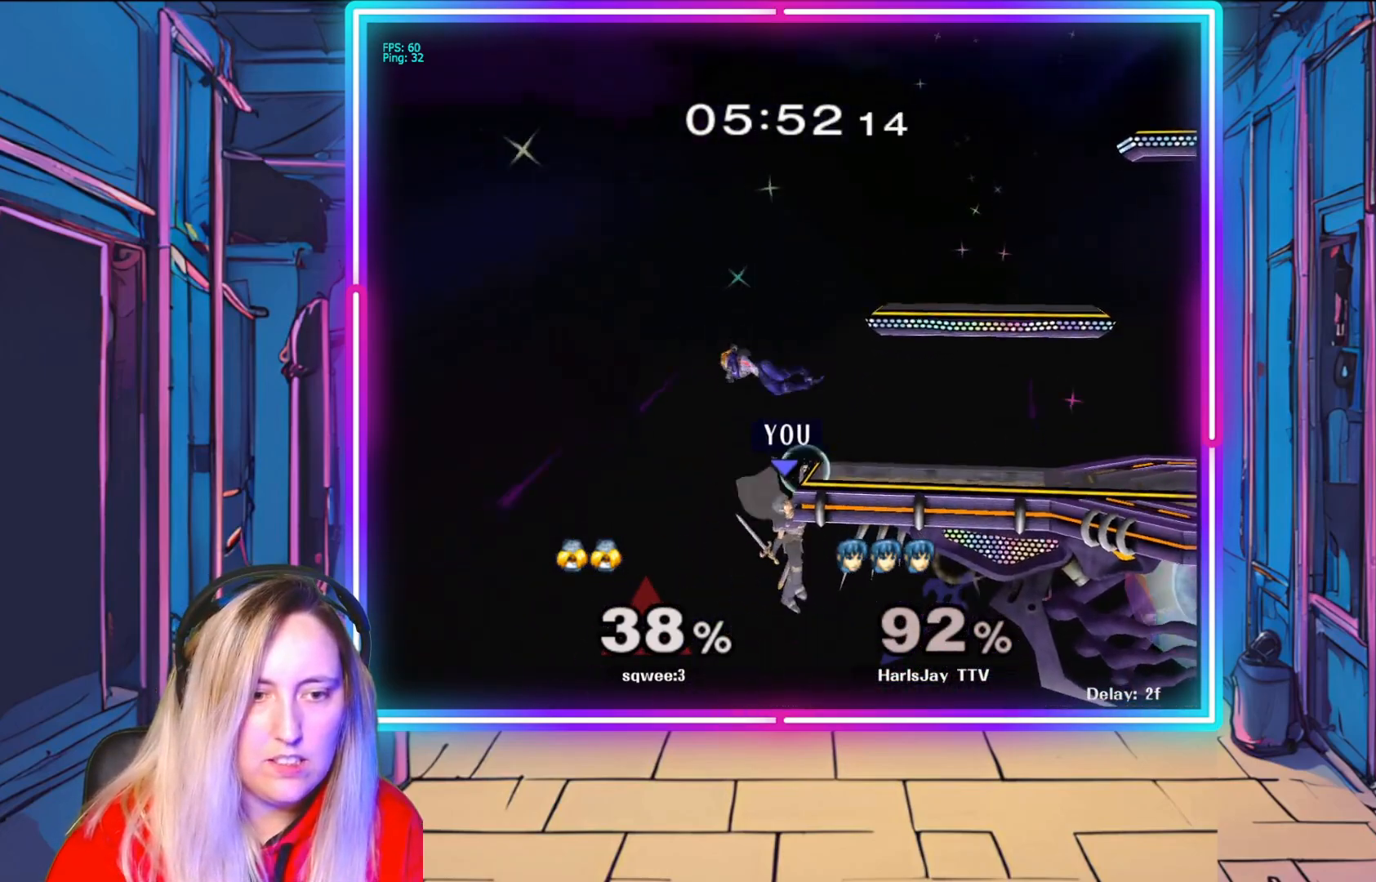
{"buttons": ["R1"], "left_stick": "center", "right_stick": "center", "events": [[117, "R1", "down"], [267, "left_stick", "center"]]}
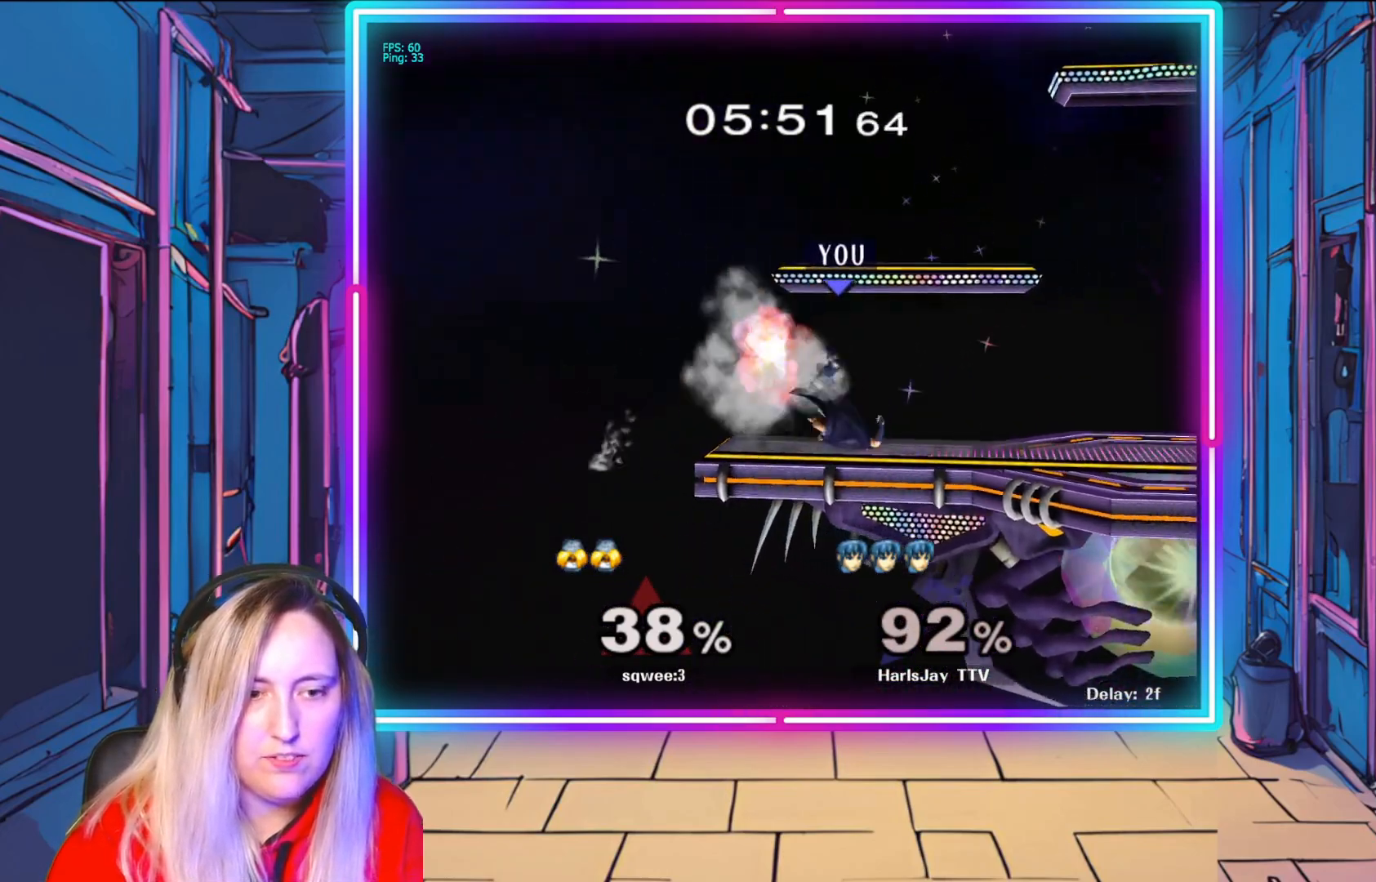
{"buttons": [], "left_stick": "center", "right_stick": "left", "events": [[283, "R1", "up"], [433, "right_stick", "left"]]}
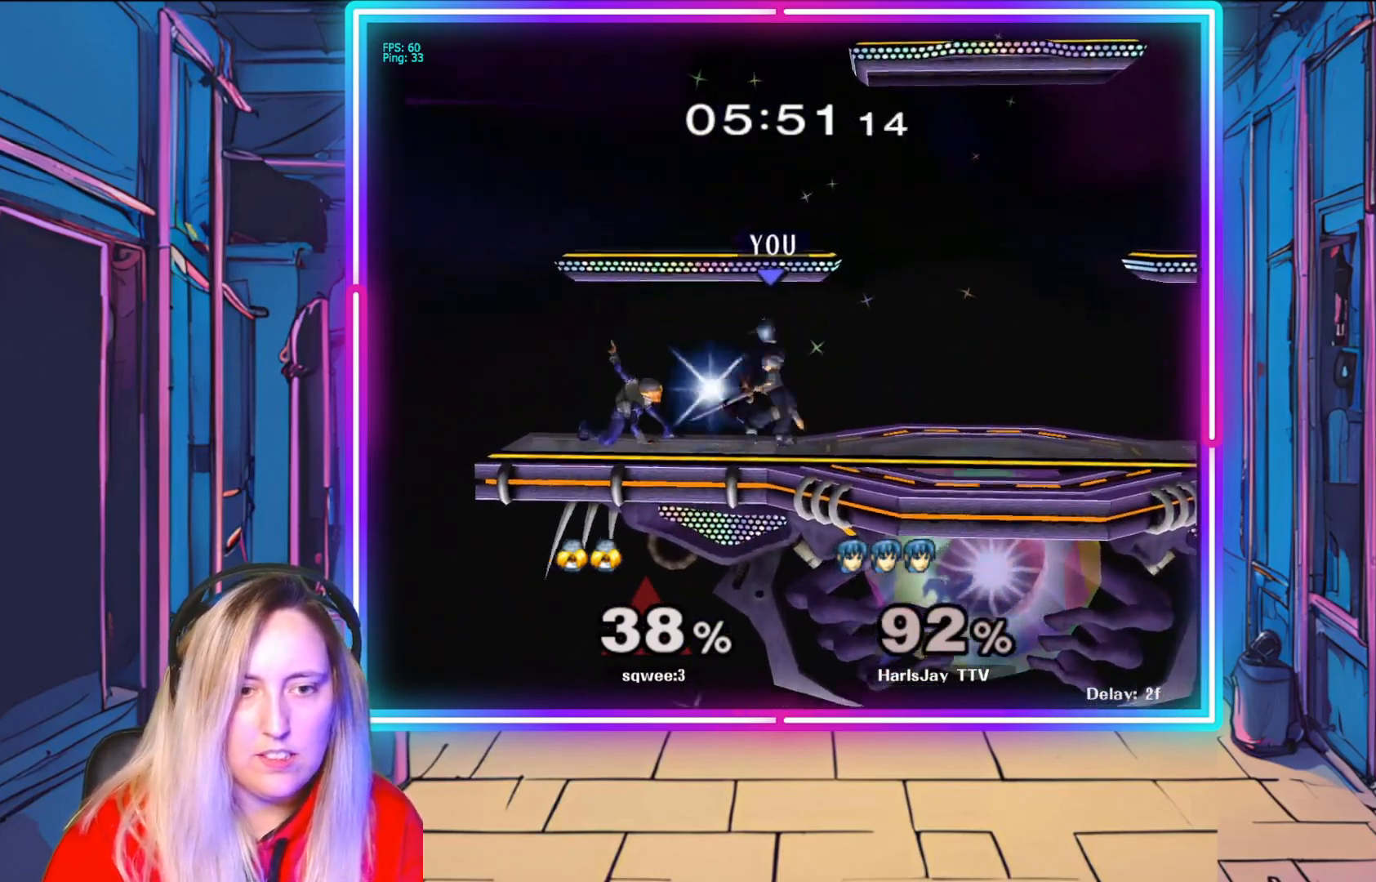
{"buttons": [], "left_stick": "center", "right_stick": "center", "events": [[33, "right_stick", "center"], [83, "right_stick", "left"], [200, "right_stick", "center"]]}
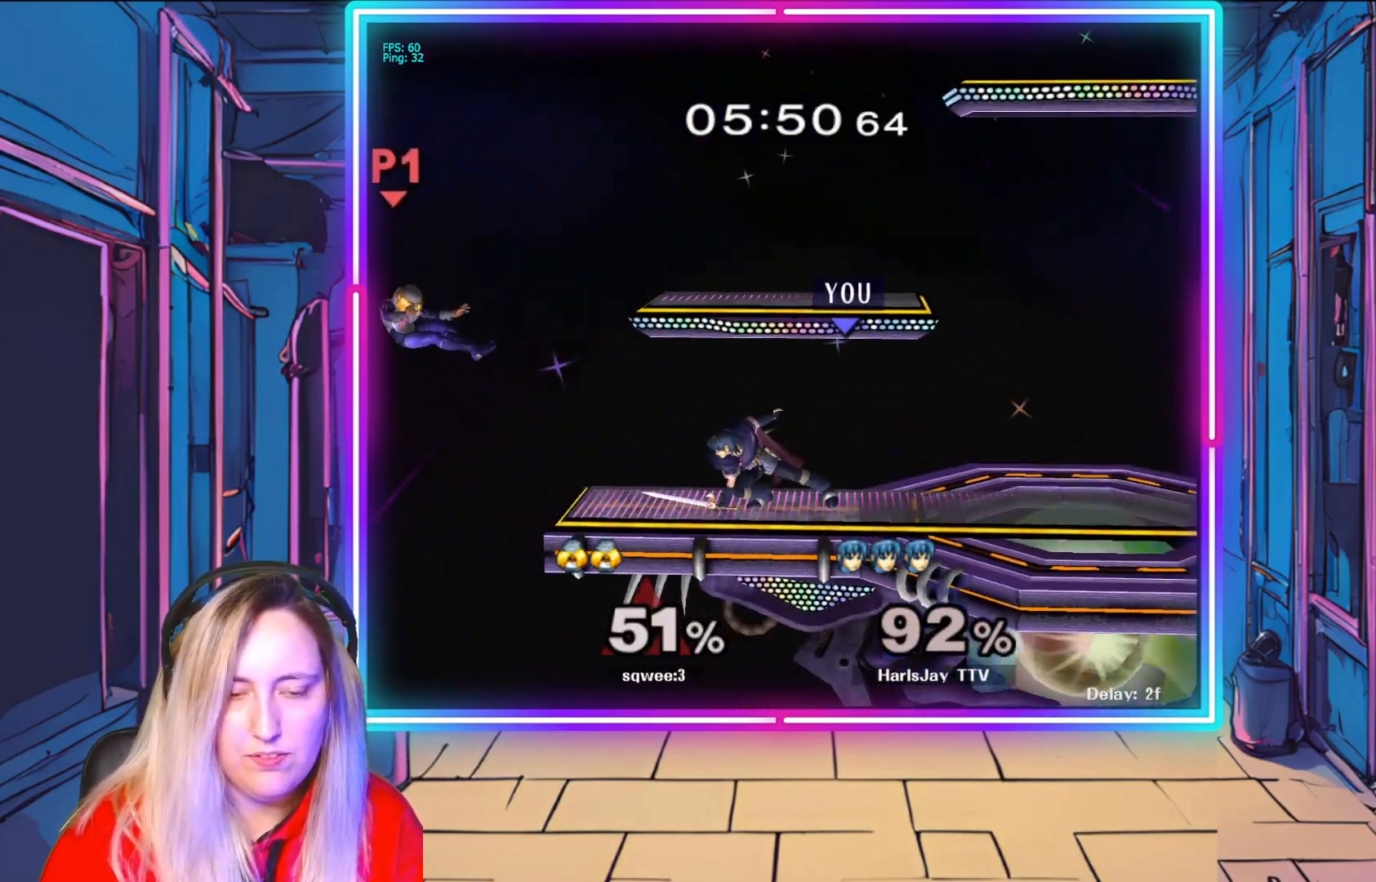
{"buttons": [], "left_stick": "down-left", "right_stick": "center", "events": [[483, "left_stick", "down-left"]]}
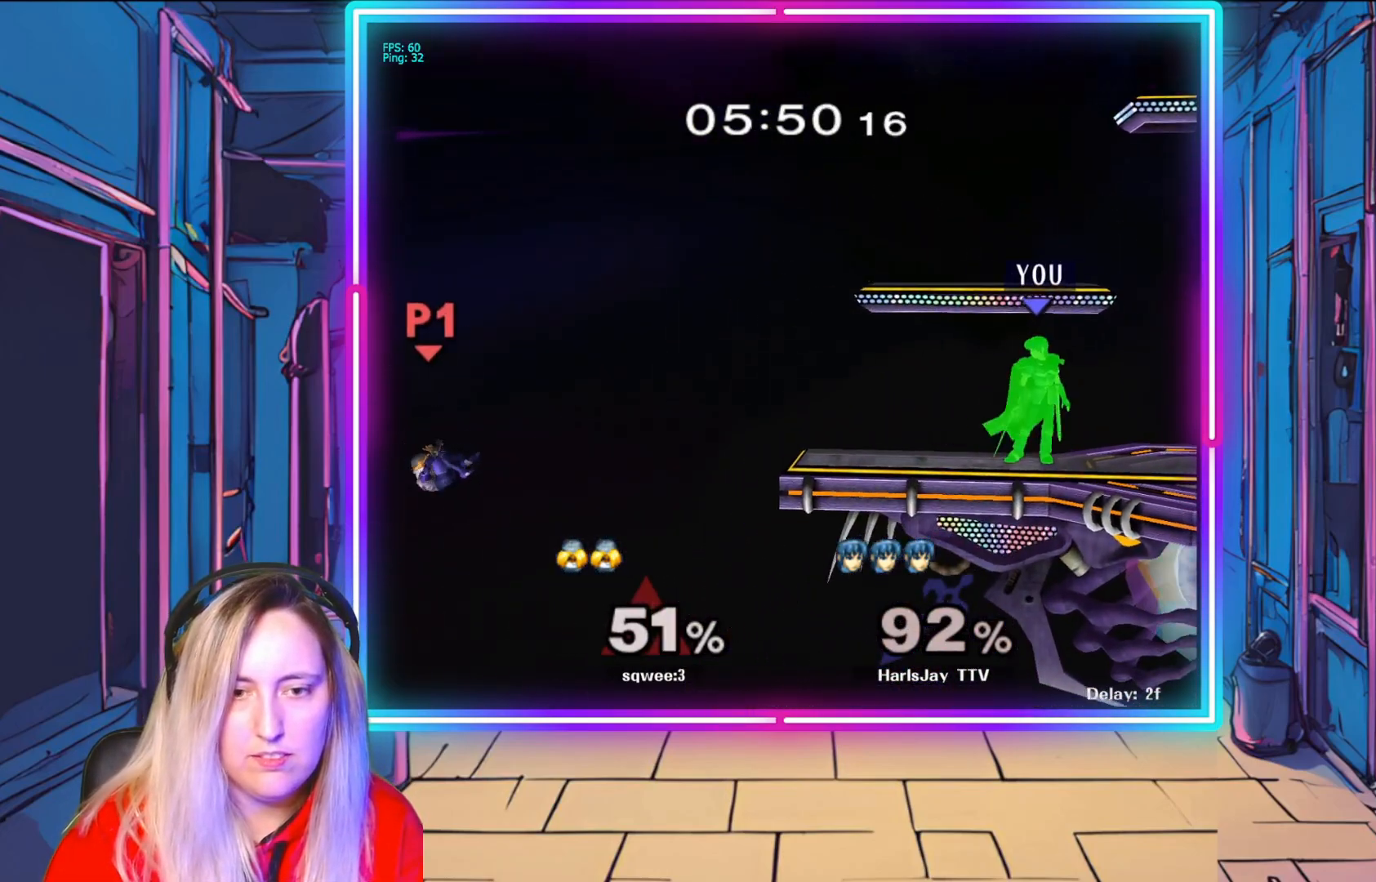
{"buttons": [], "left_stick": "down", "right_stick": "center", "events": [[17, "left_stick", "down"]]}
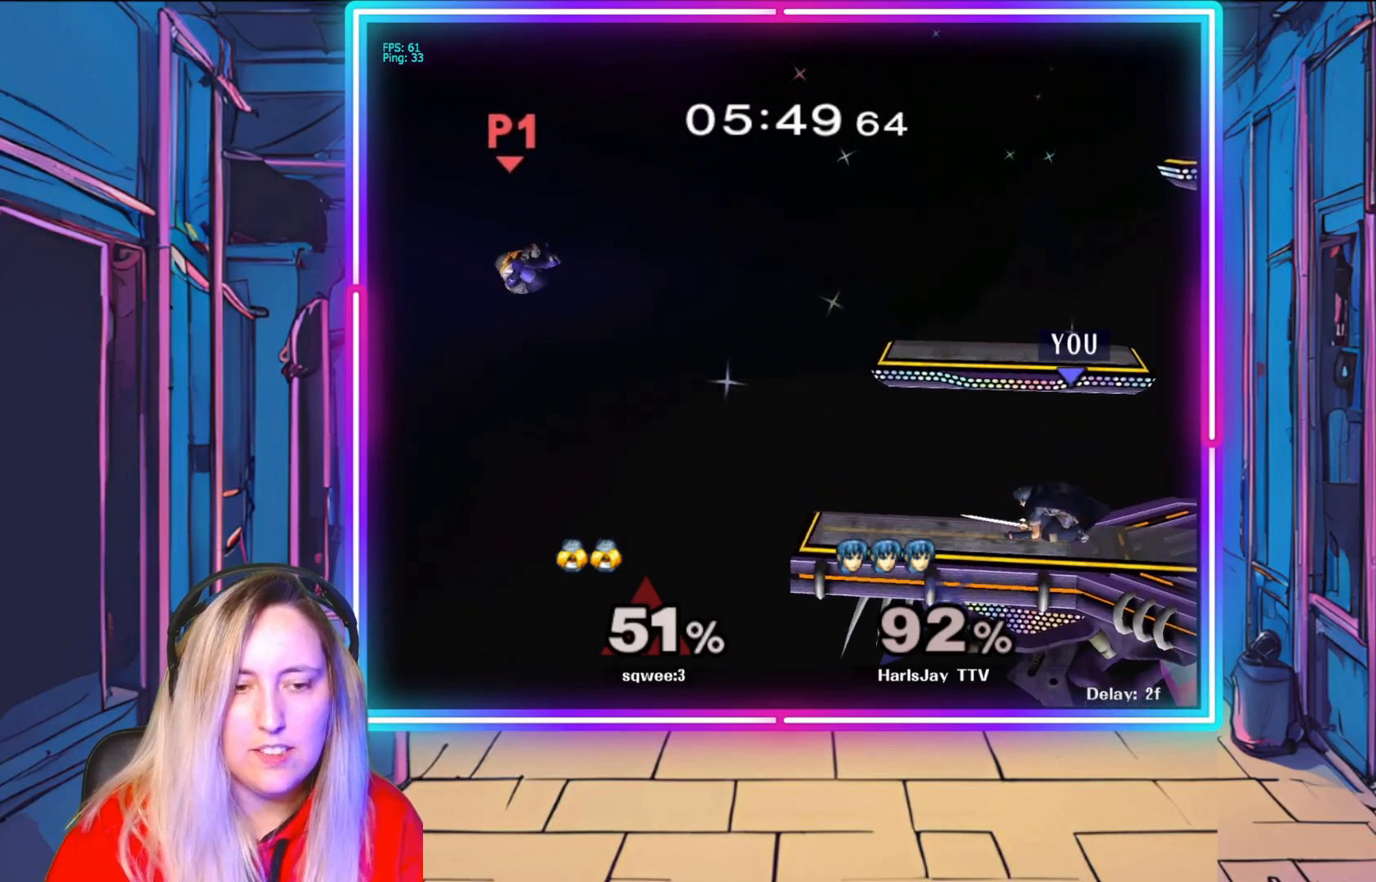
{"buttons": [], "left_stick": "down", "right_stick": "center", "events": [[200, "A", "down"], [433, "A", "up"]]}